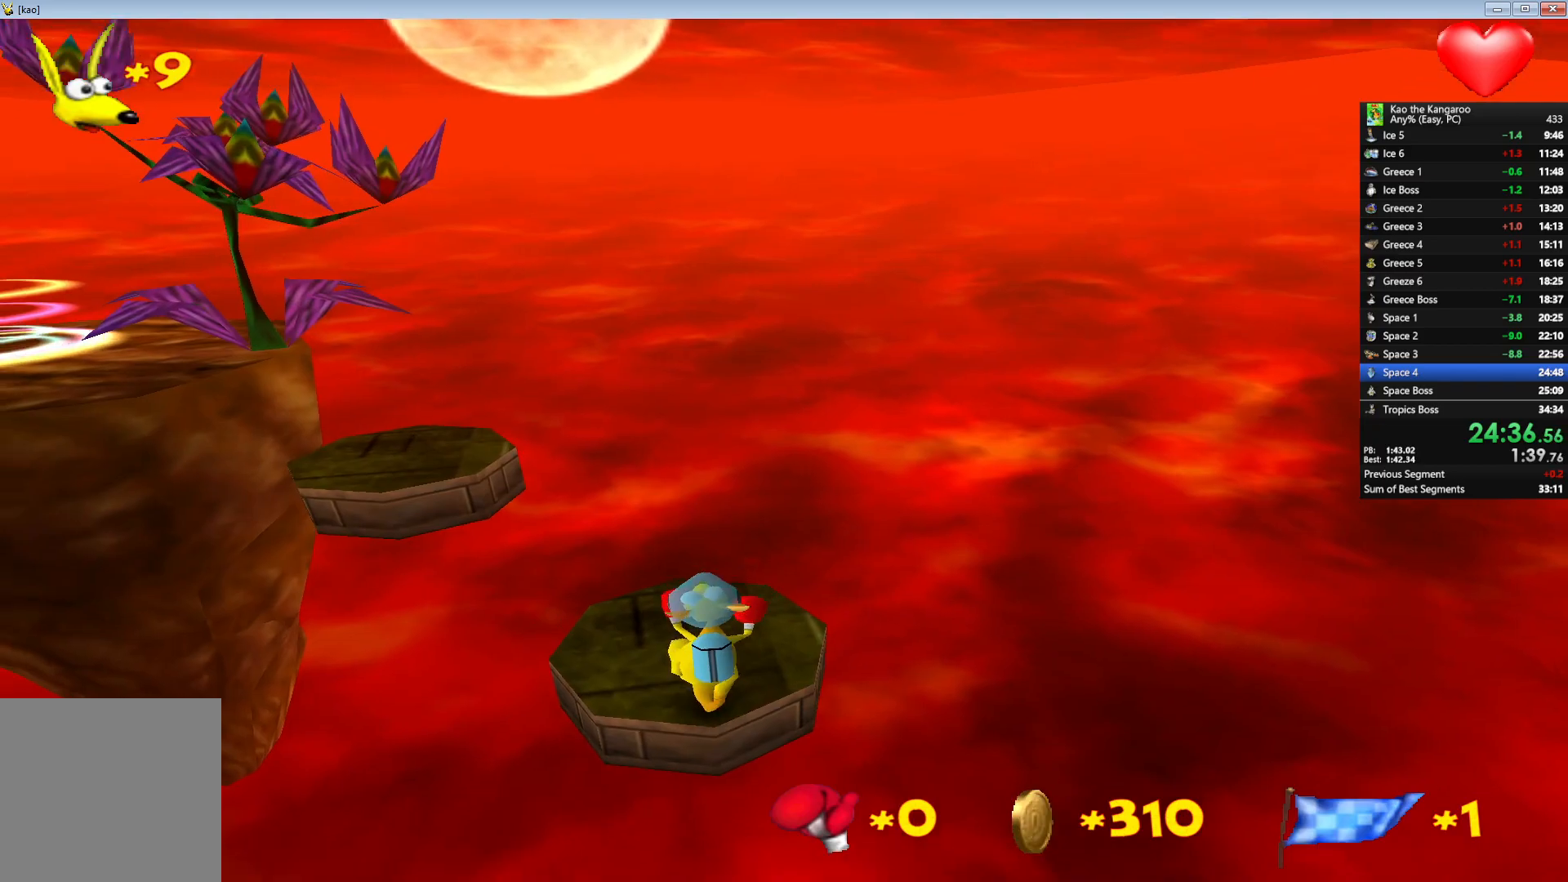
Gameplay with keyboard; each line is a JSON object with the keys held at the frame after it. "events" lists presses ("down") and releases ("up") of "a", "c", "down", "left", "right", "shift", "up", "v", "x" and "z" between this image and that frame as [ms after this image, input, new state], when the widget could be followed in between. No other keys are recorded. Mouse input is not recorded.
{"keys": ["up", "x", "z"], "events": [[333, "x", "down"]]}
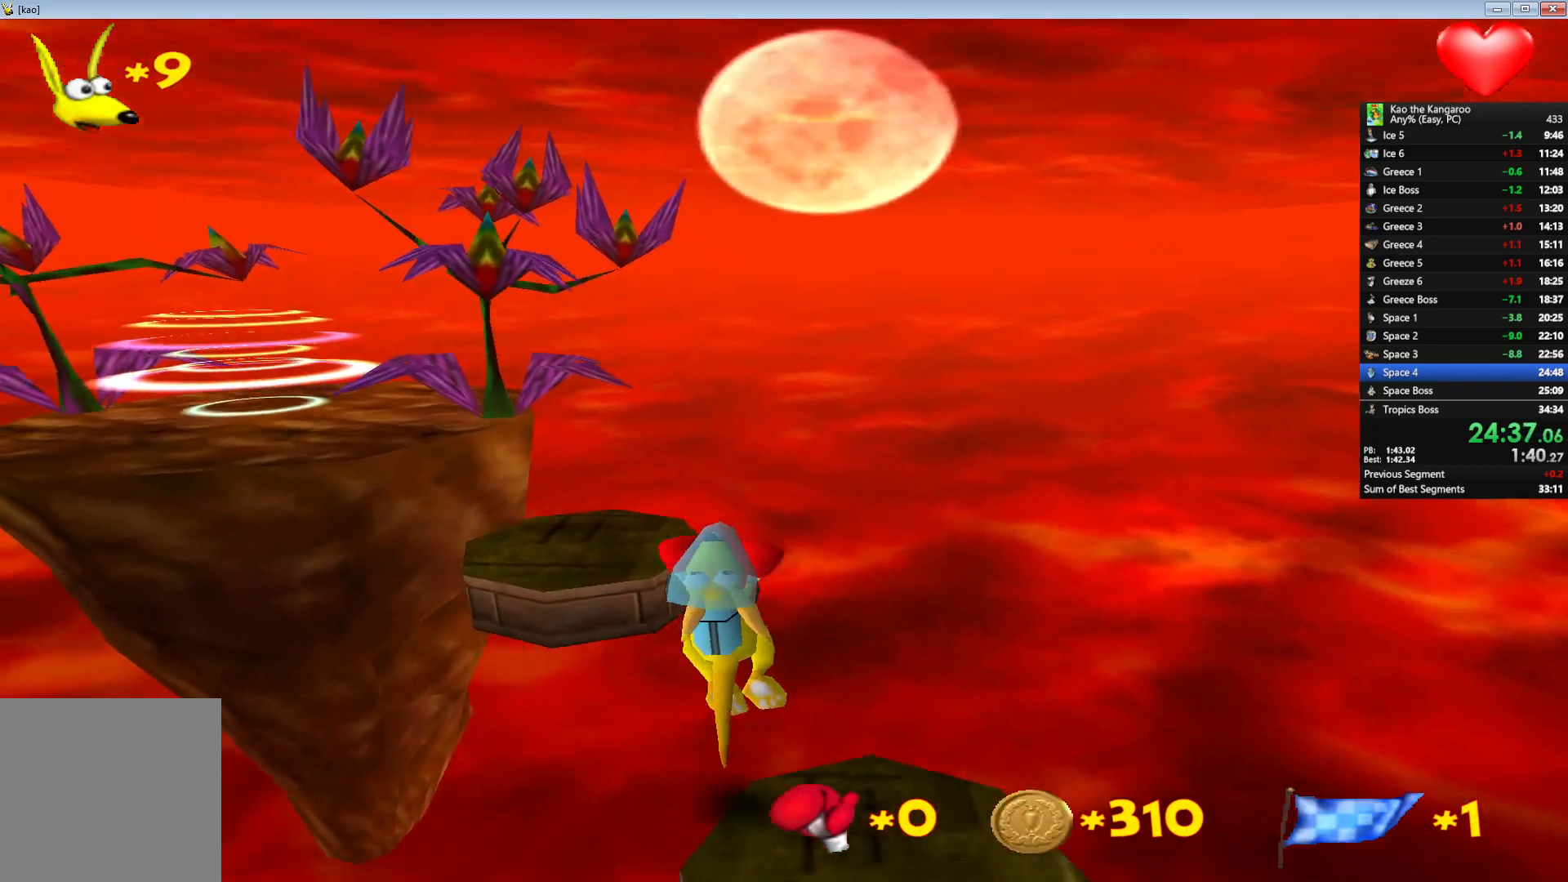
{"keys": ["left", "up", "z"], "events": [[333, "x", "up"], [383, "left", "down"]]}
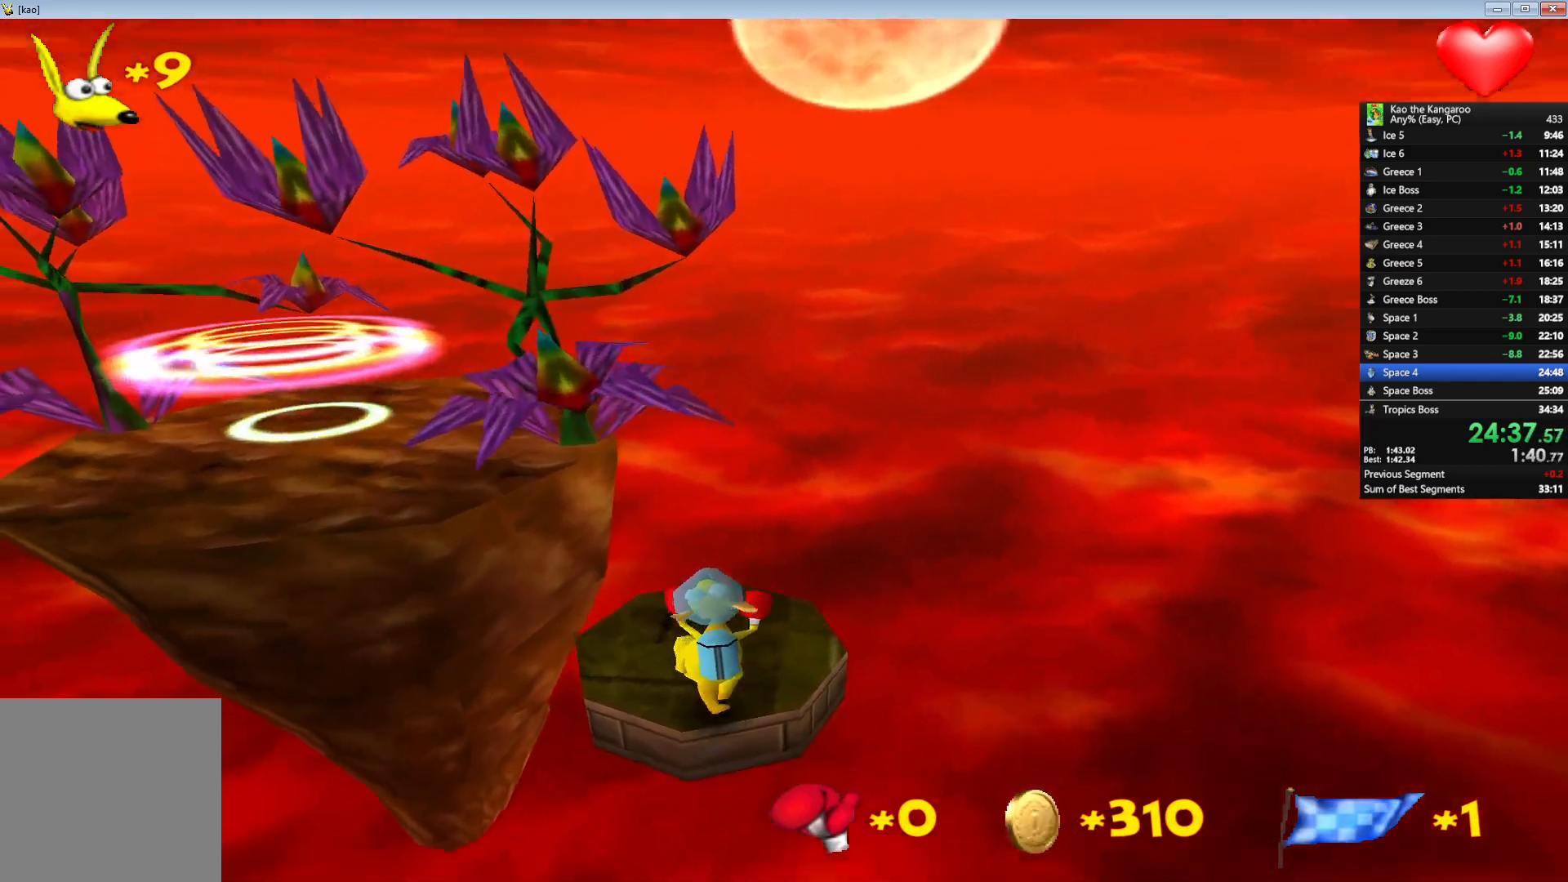
{"keys": ["up", "x", "z"], "events": [[33, "left", "up"], [267, "x", "down"]]}
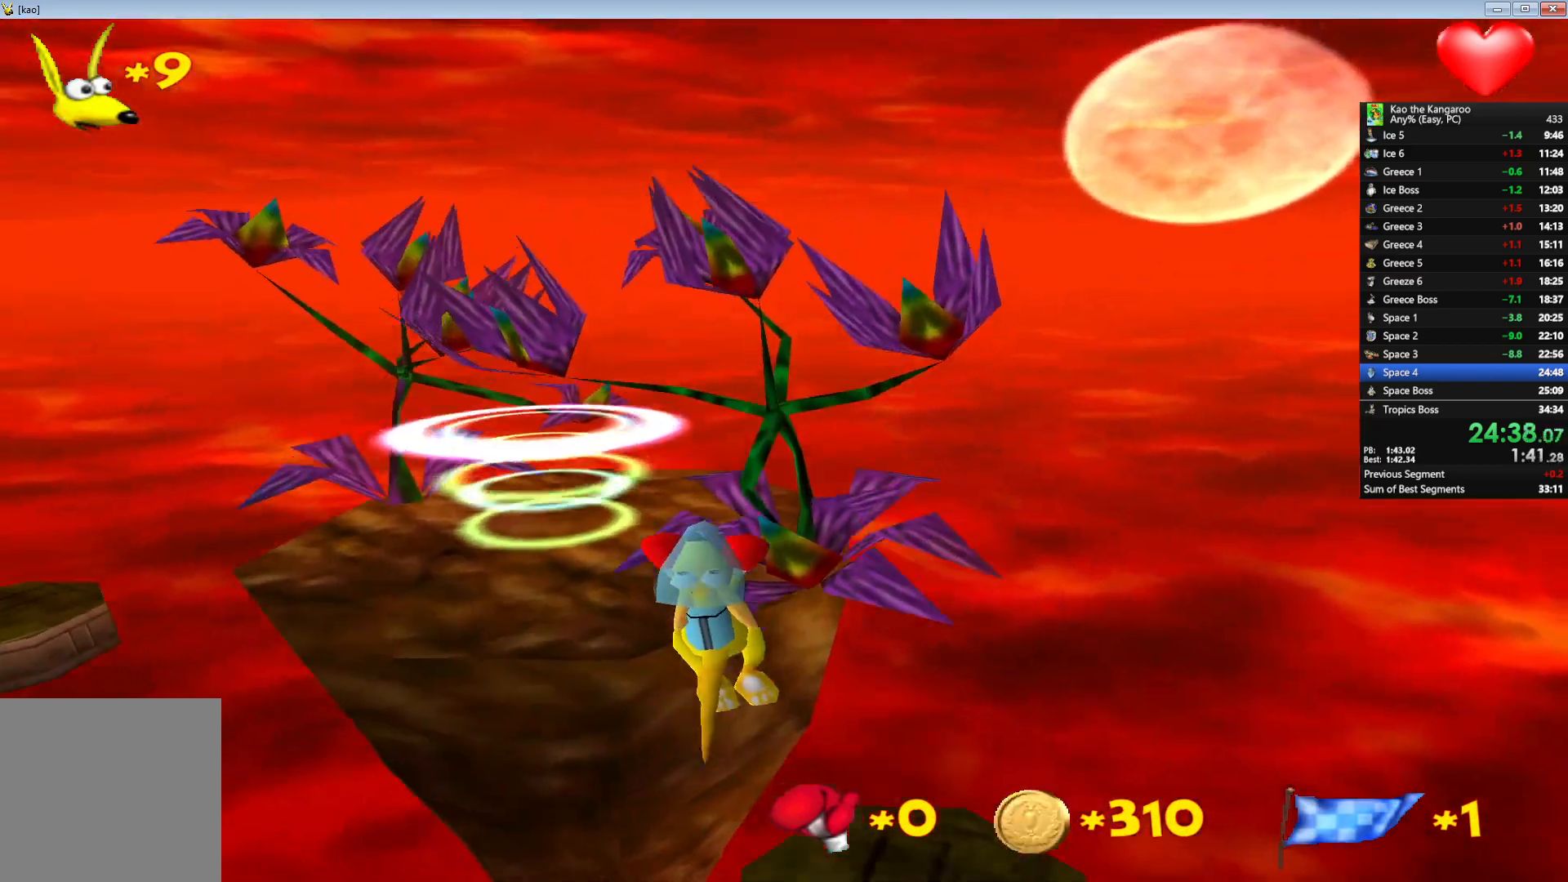
{"keys": ["up", "x", "z"], "events": [[100, "right", "down"], [150, "right", "up"]]}
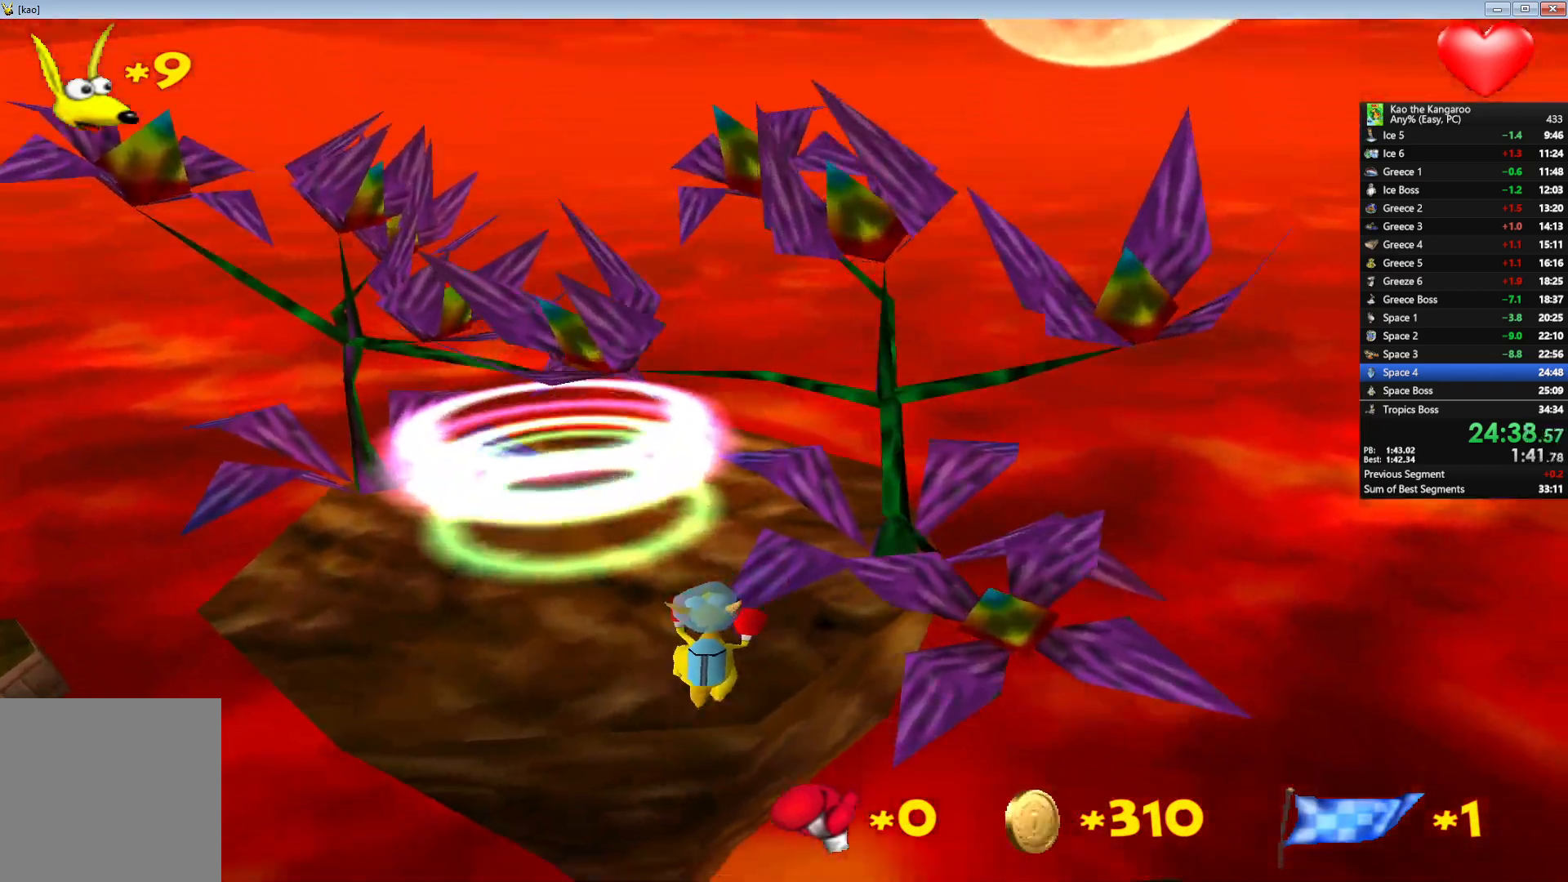
{"keys": ["up", "z"], "events": [[167, "x", "up"]]}
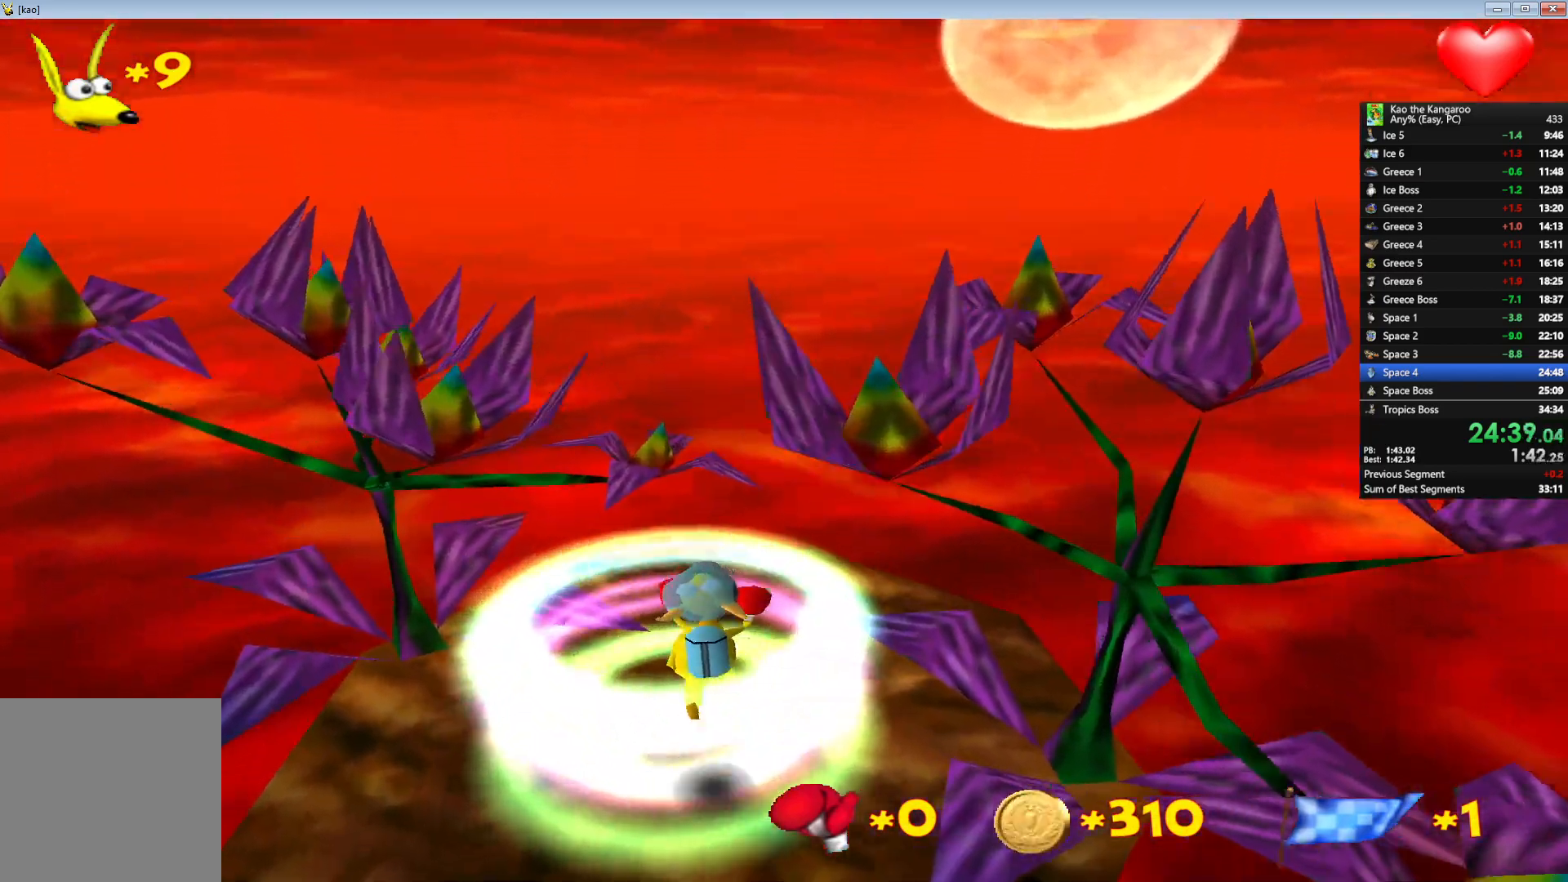
{"keys": [], "events": [[83, "z", "up"], [100, "up", "up"]]}
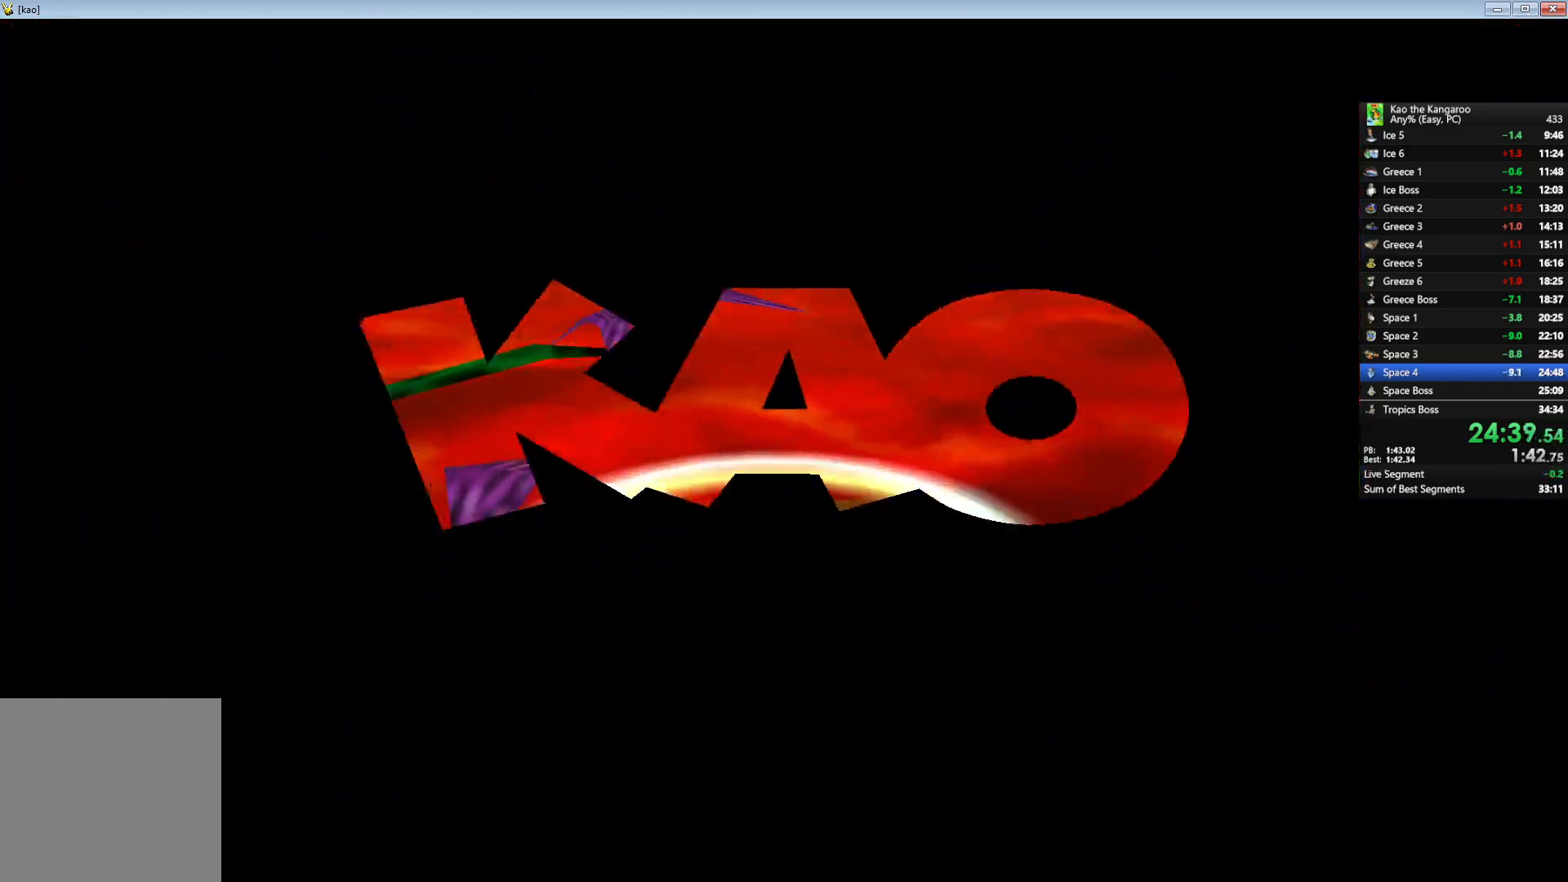
{"keys": [], "events": []}
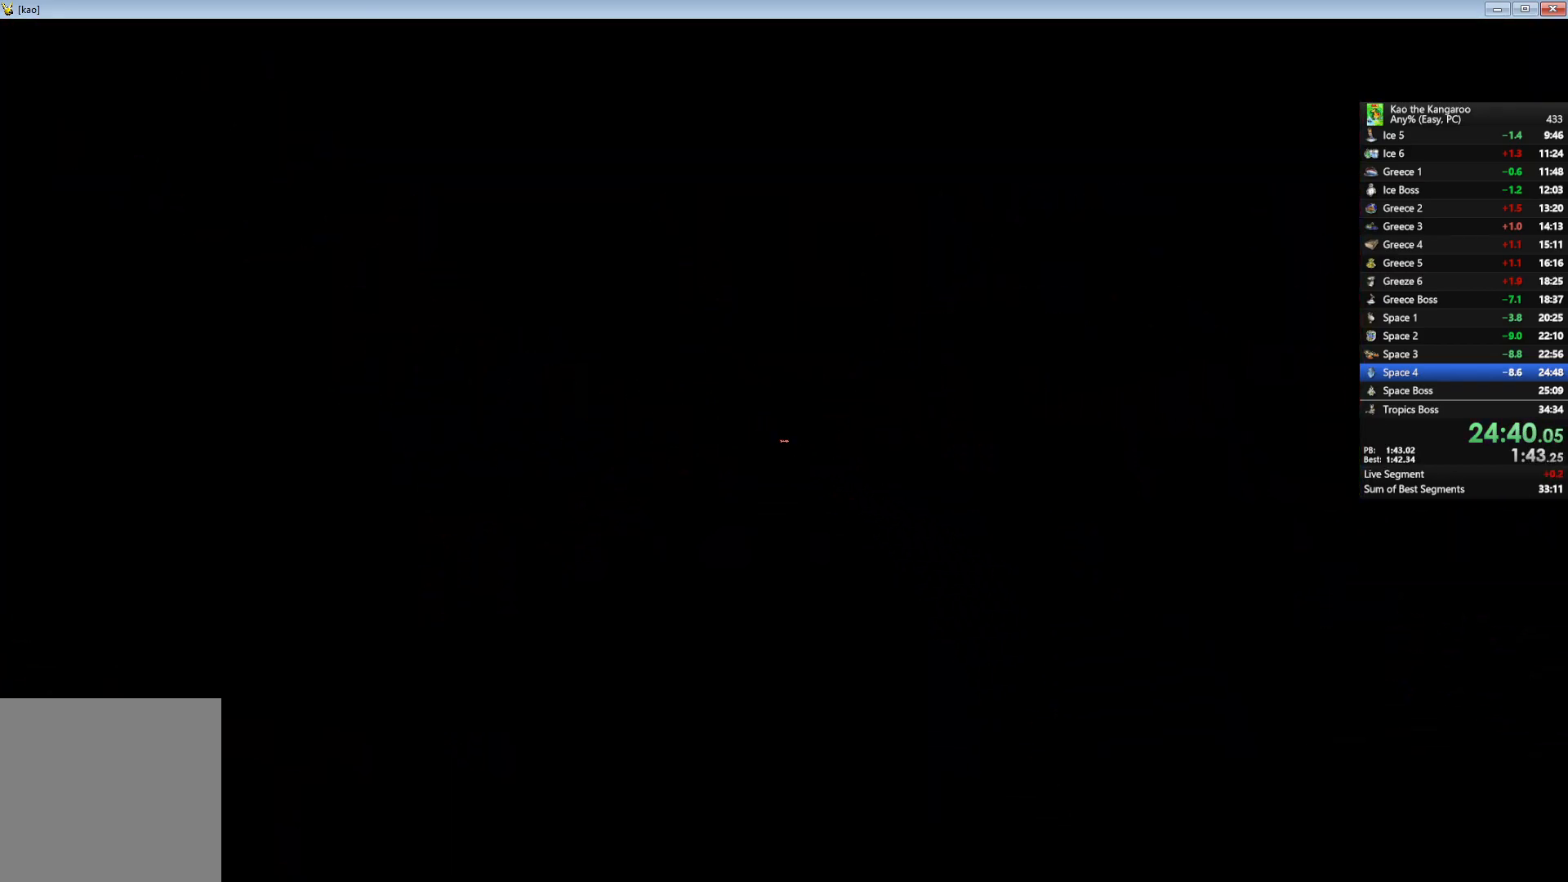
{"keys": ["right", "up", "z"], "events": [[317, "z", "down"], [350, "up", "down"], [367, "right", "down"]]}
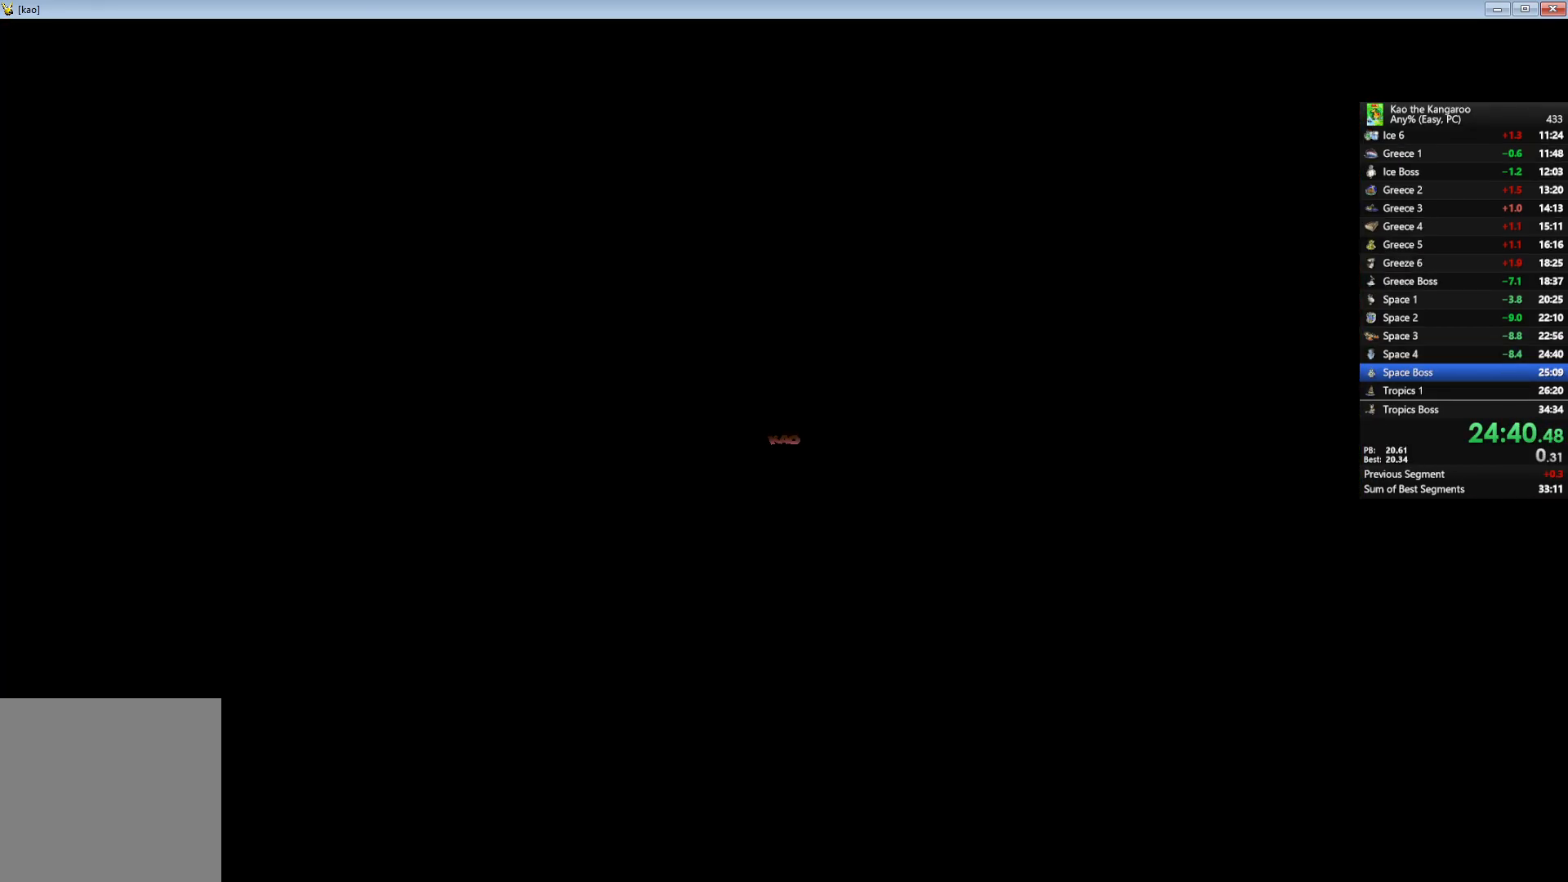
{"keys": ["right", "up", "x", "z"], "events": [[483, "x", "down"]]}
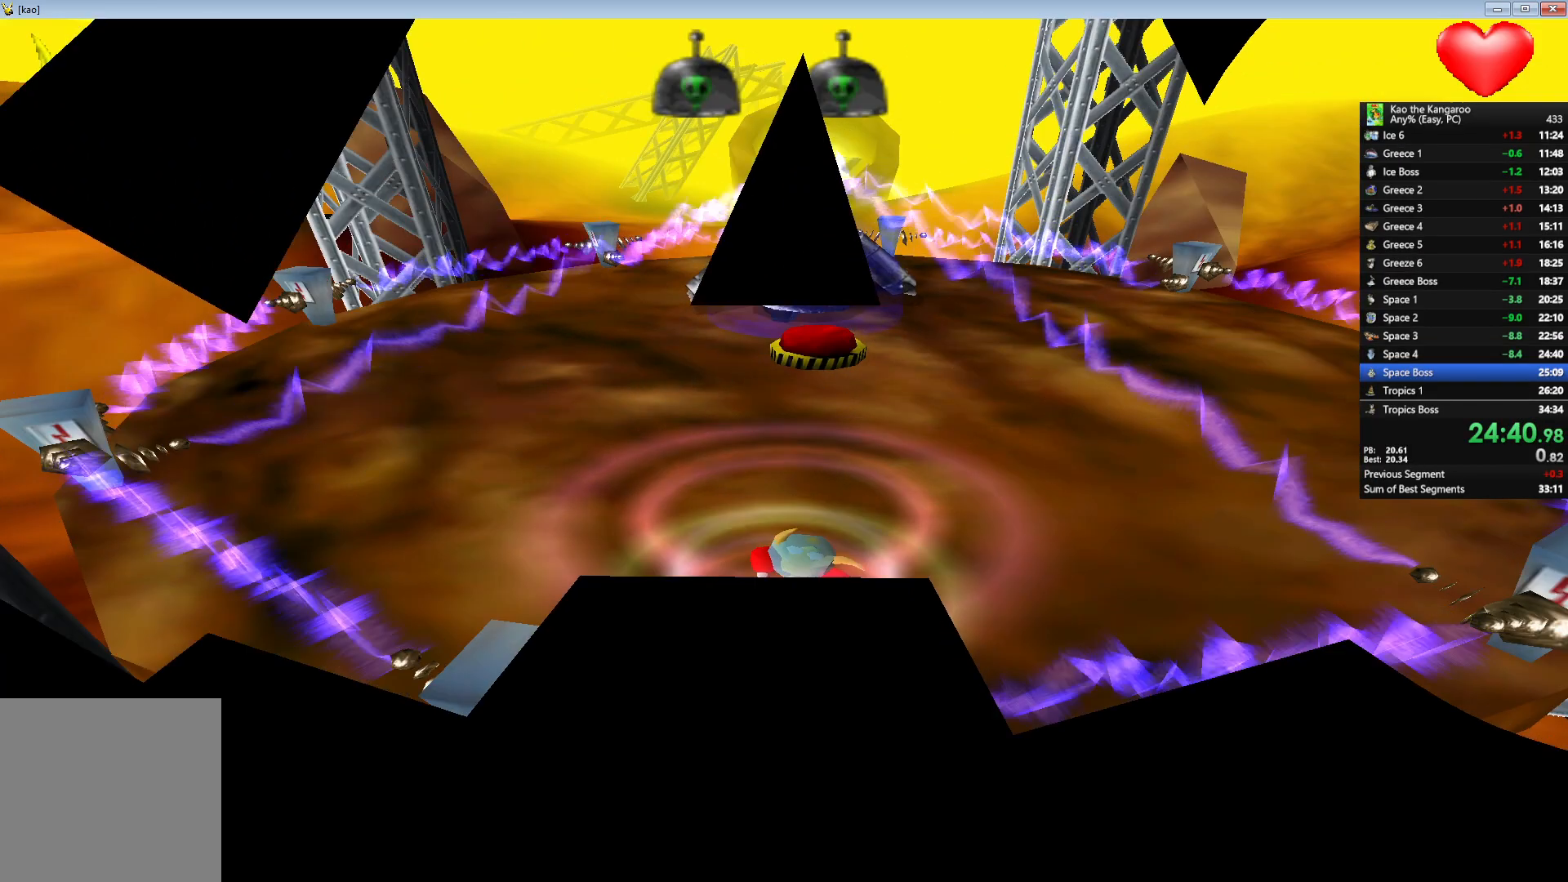
{"keys": ["up", "x", "z"], "events": [[400, "right", "up"]]}
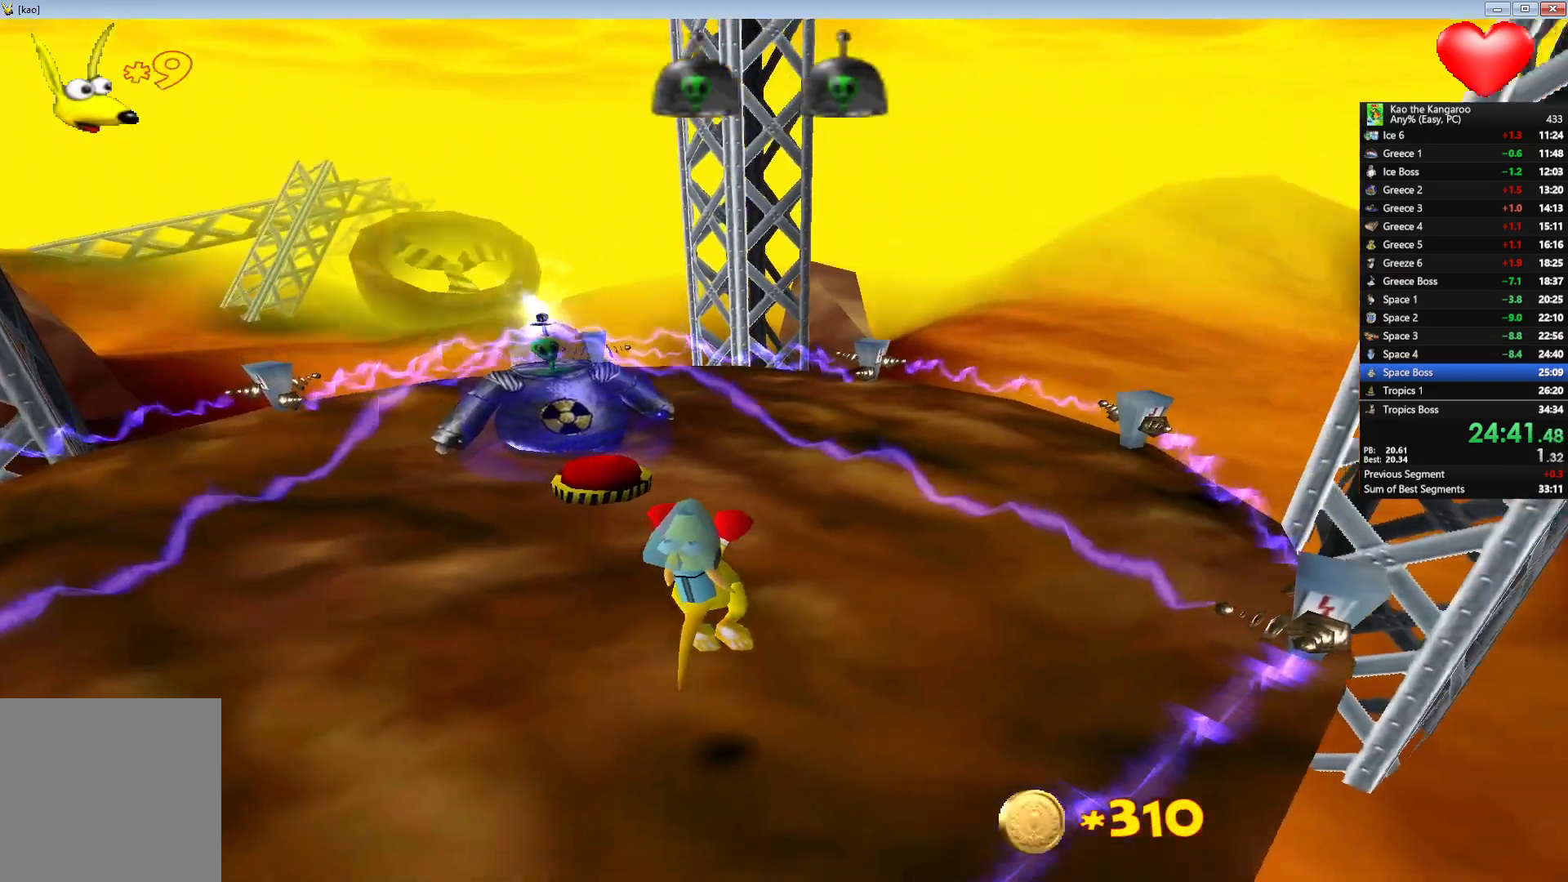
{"keys": ["up", "x", "z"], "events": []}
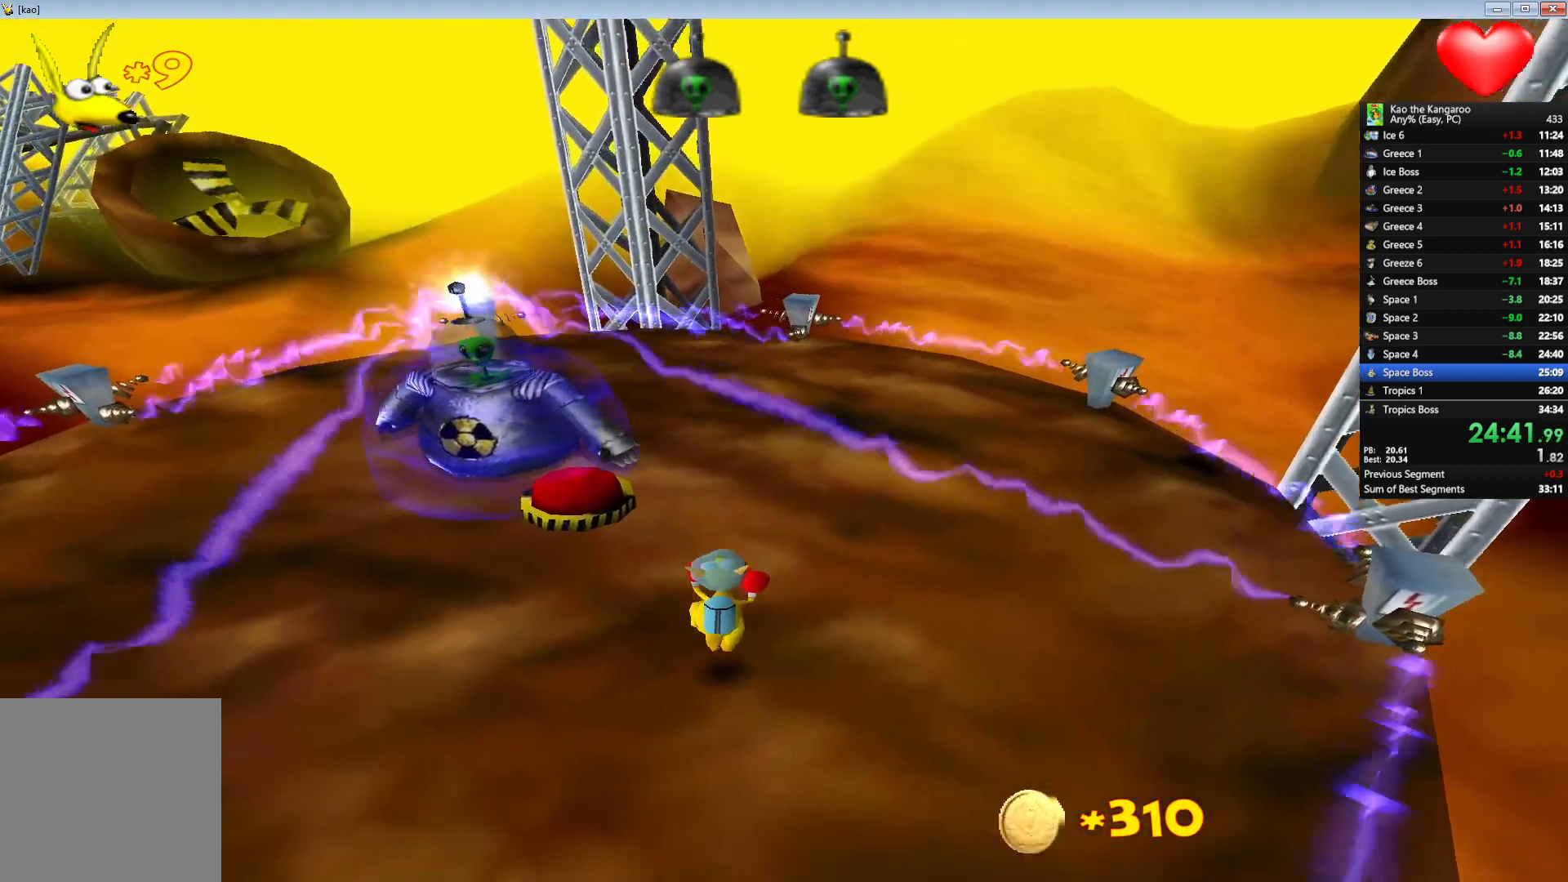
{"keys": ["left", "up"], "events": [[383, "left", "down"], [383, "x", "up"], [400, "z", "up"]]}
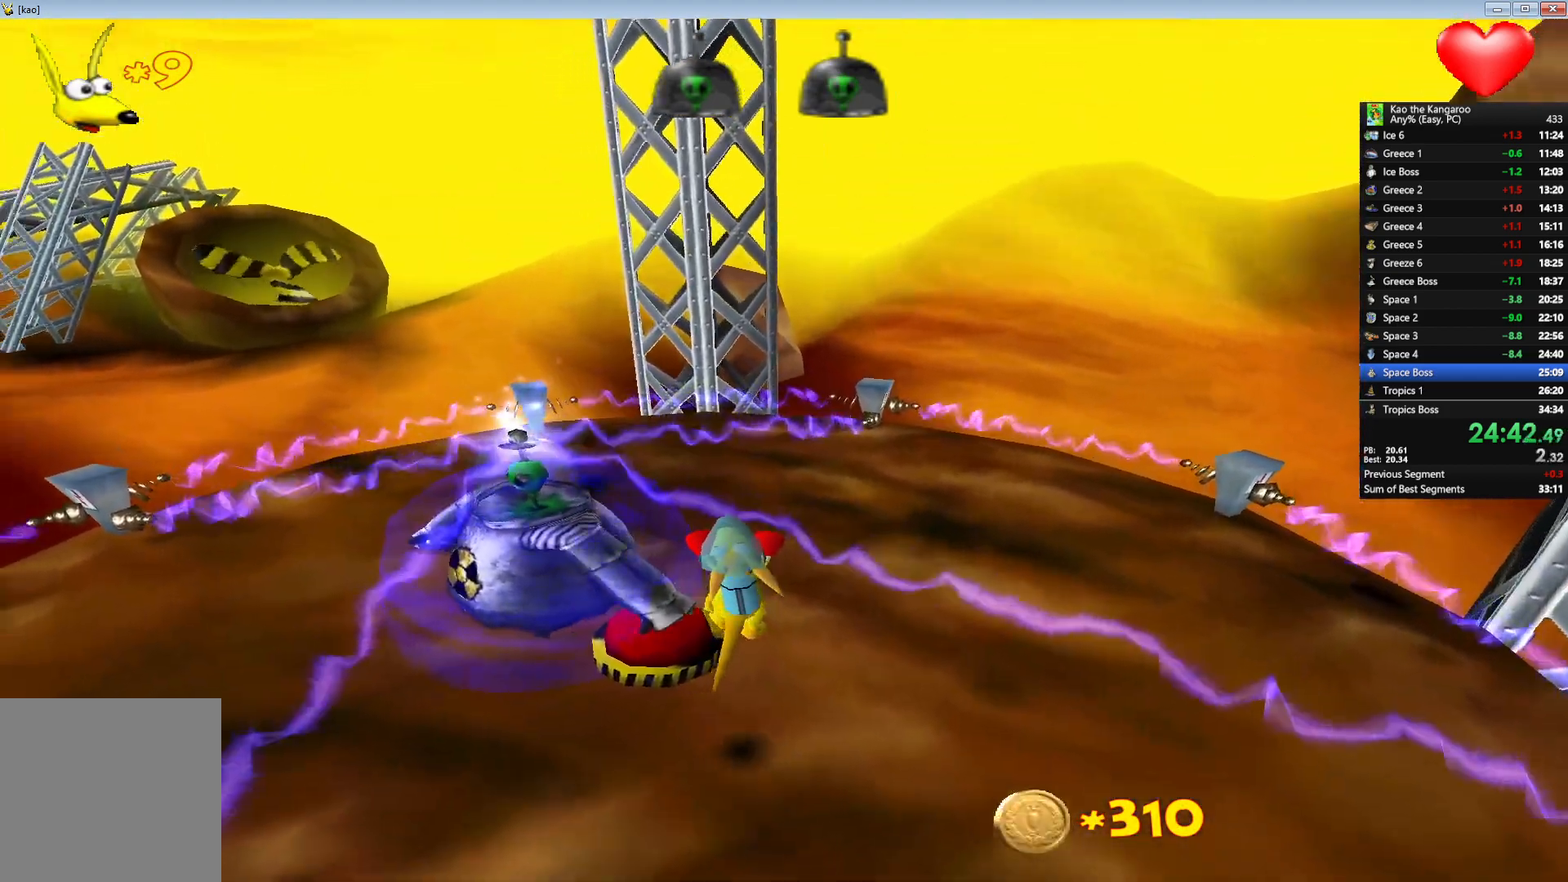
{"keys": [], "events": [[150, "left", "up"], [233, "left", "down"], [317, "left", "up"], [450, "up", "up"]]}
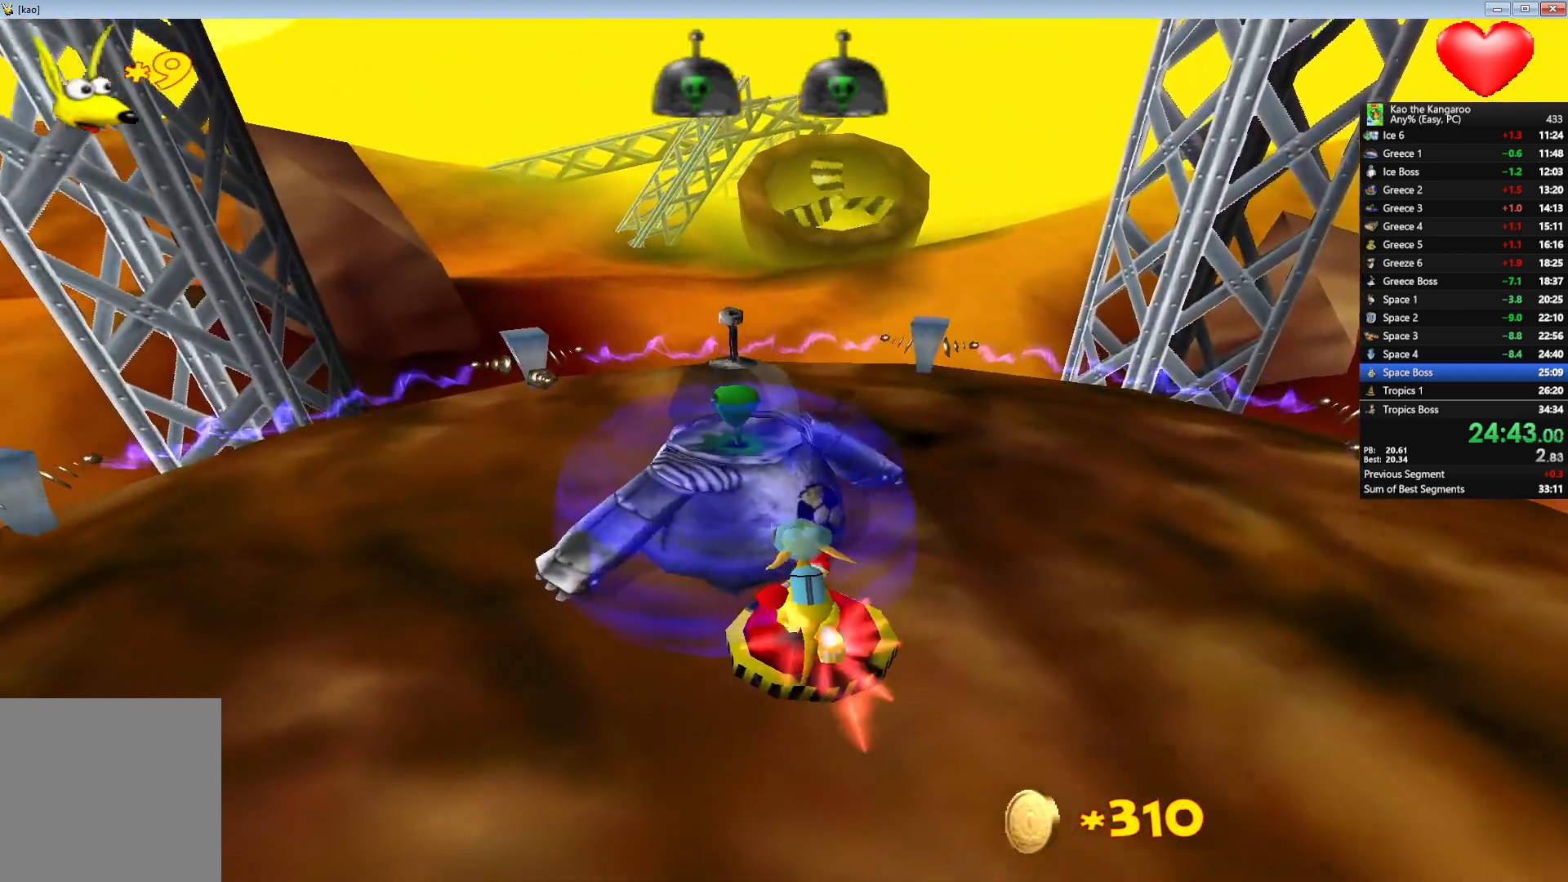
{"keys": [], "events": []}
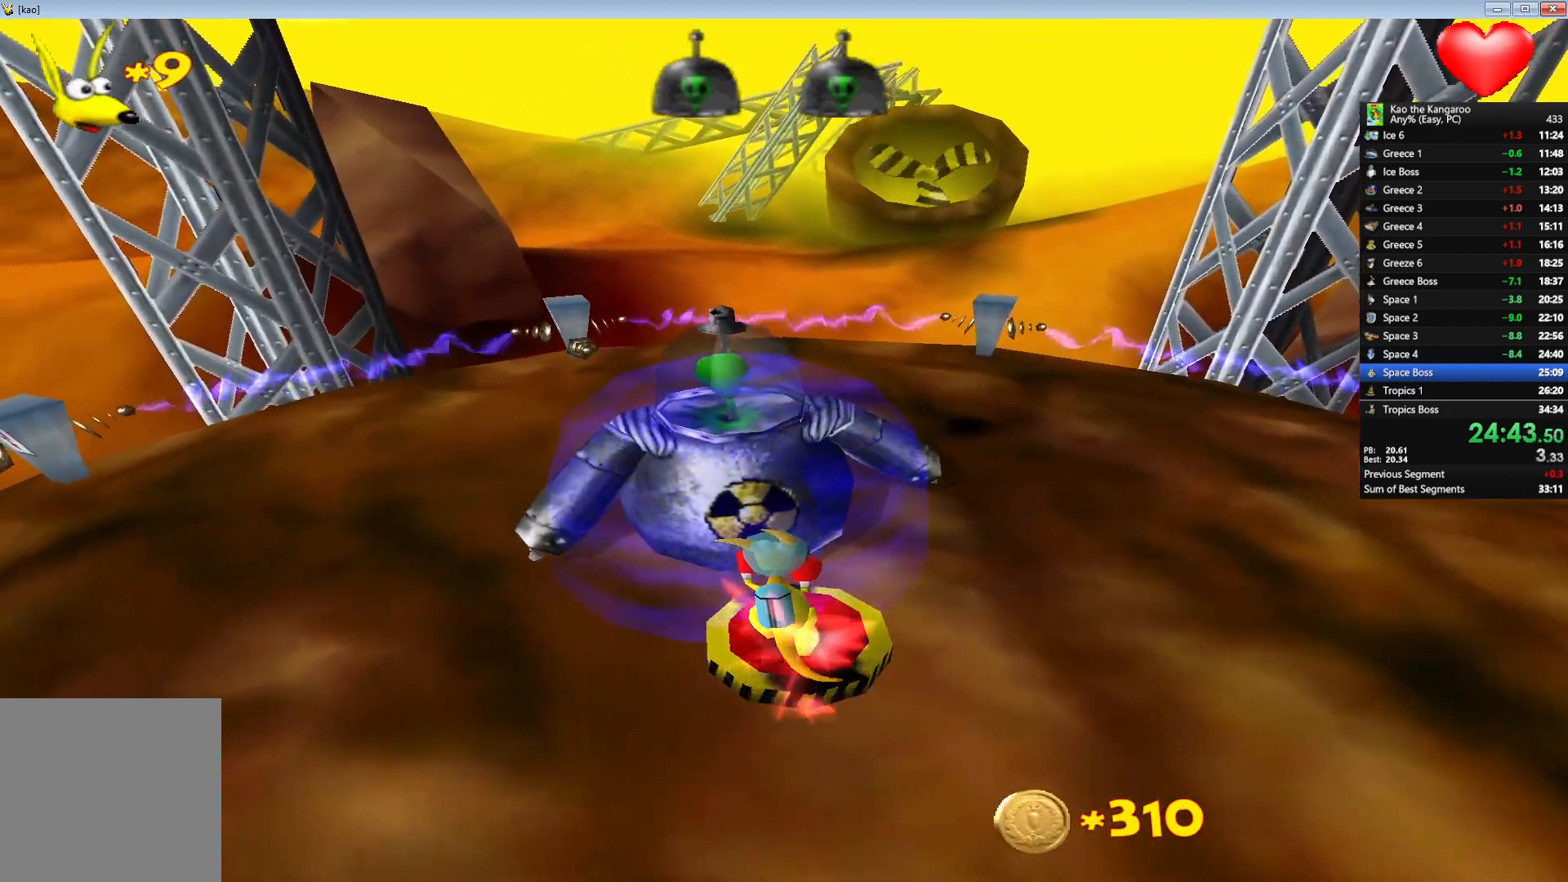
{"keys": [], "events": []}
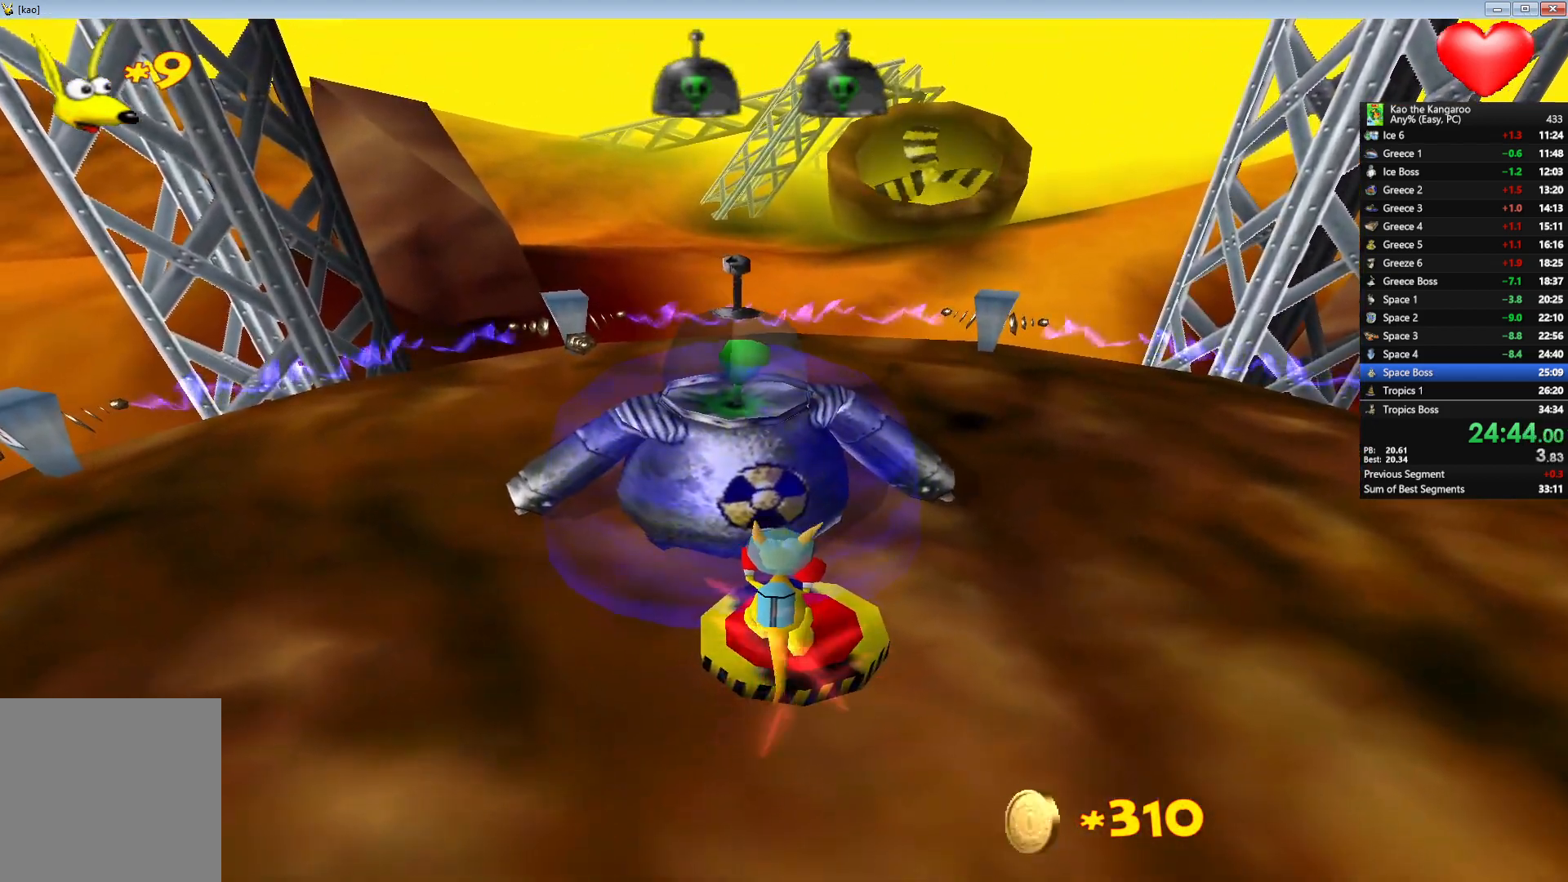
{"keys": [], "events": []}
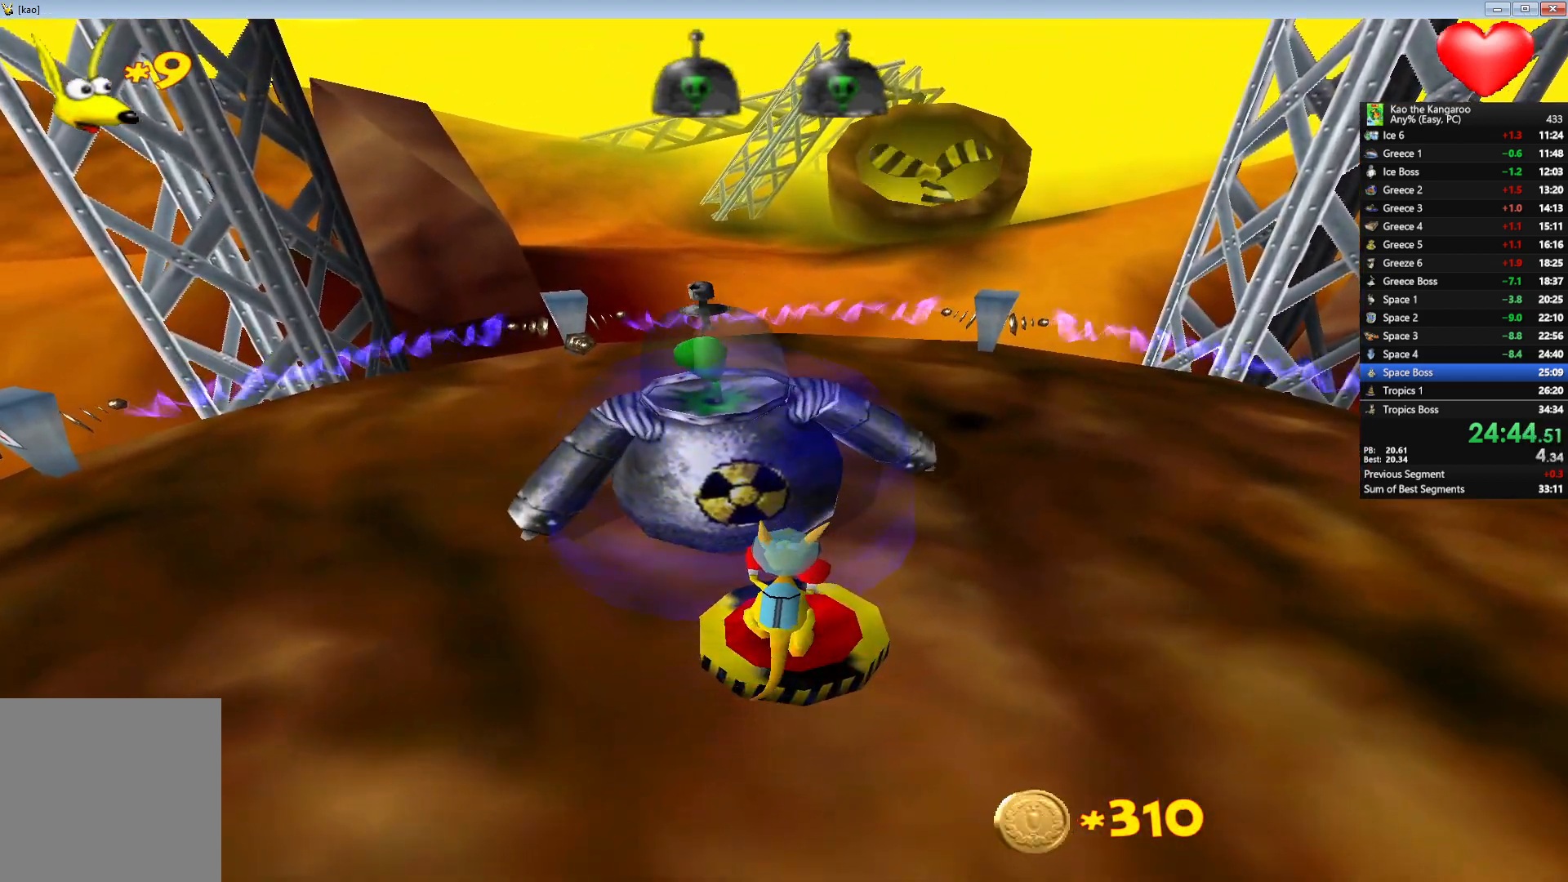
{"keys": [], "events": [[217, "left", "down"], [283, "left", "up"]]}
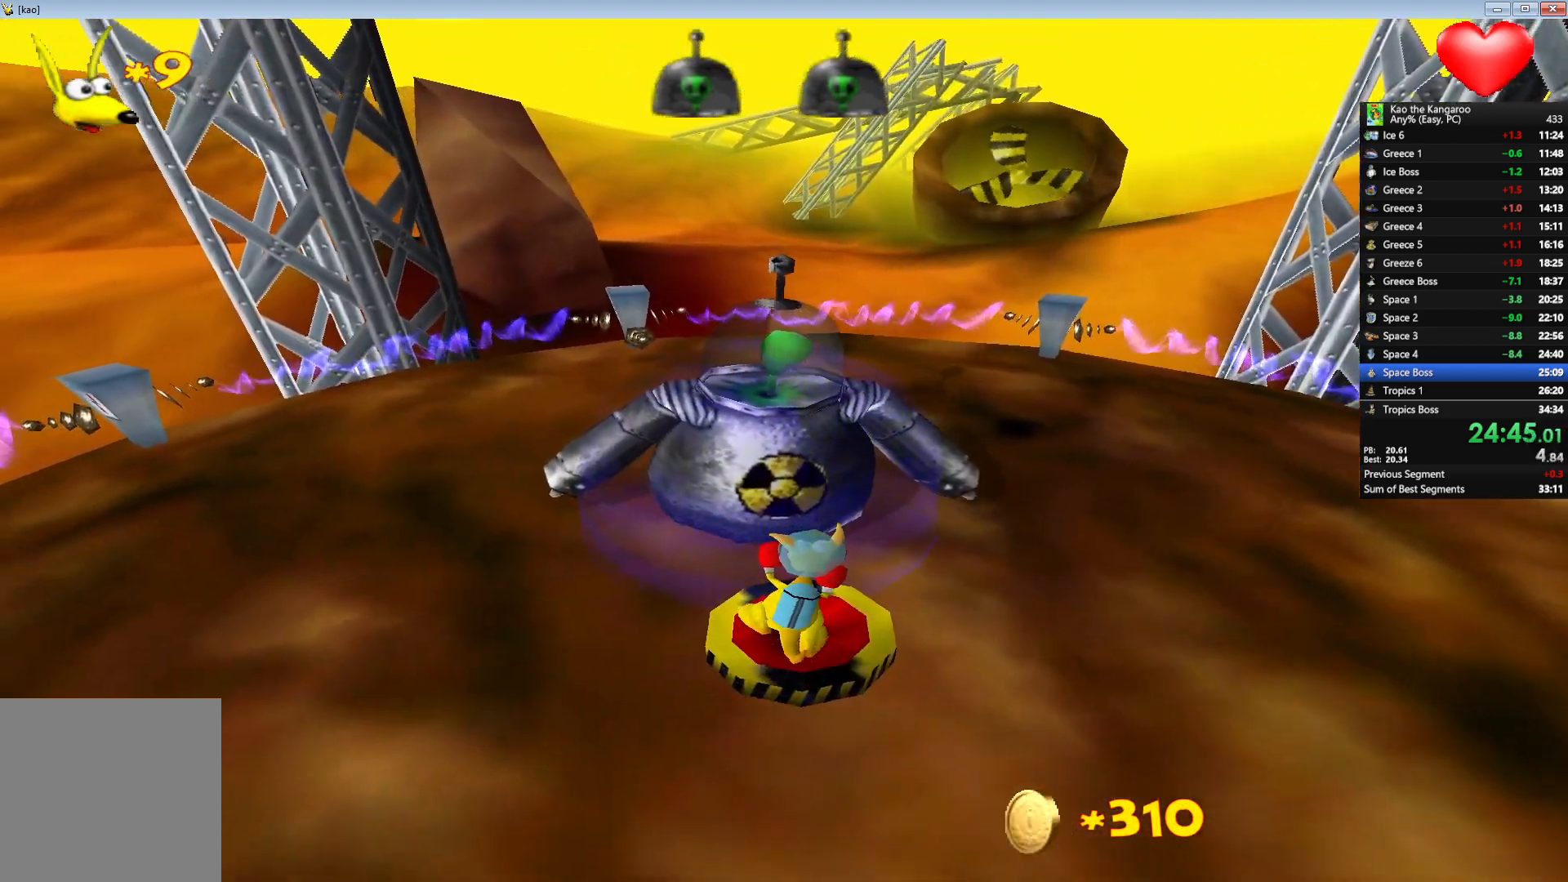
{"keys": ["up", "x"], "events": [[183, "up", "down"], [433, "x", "down"]]}
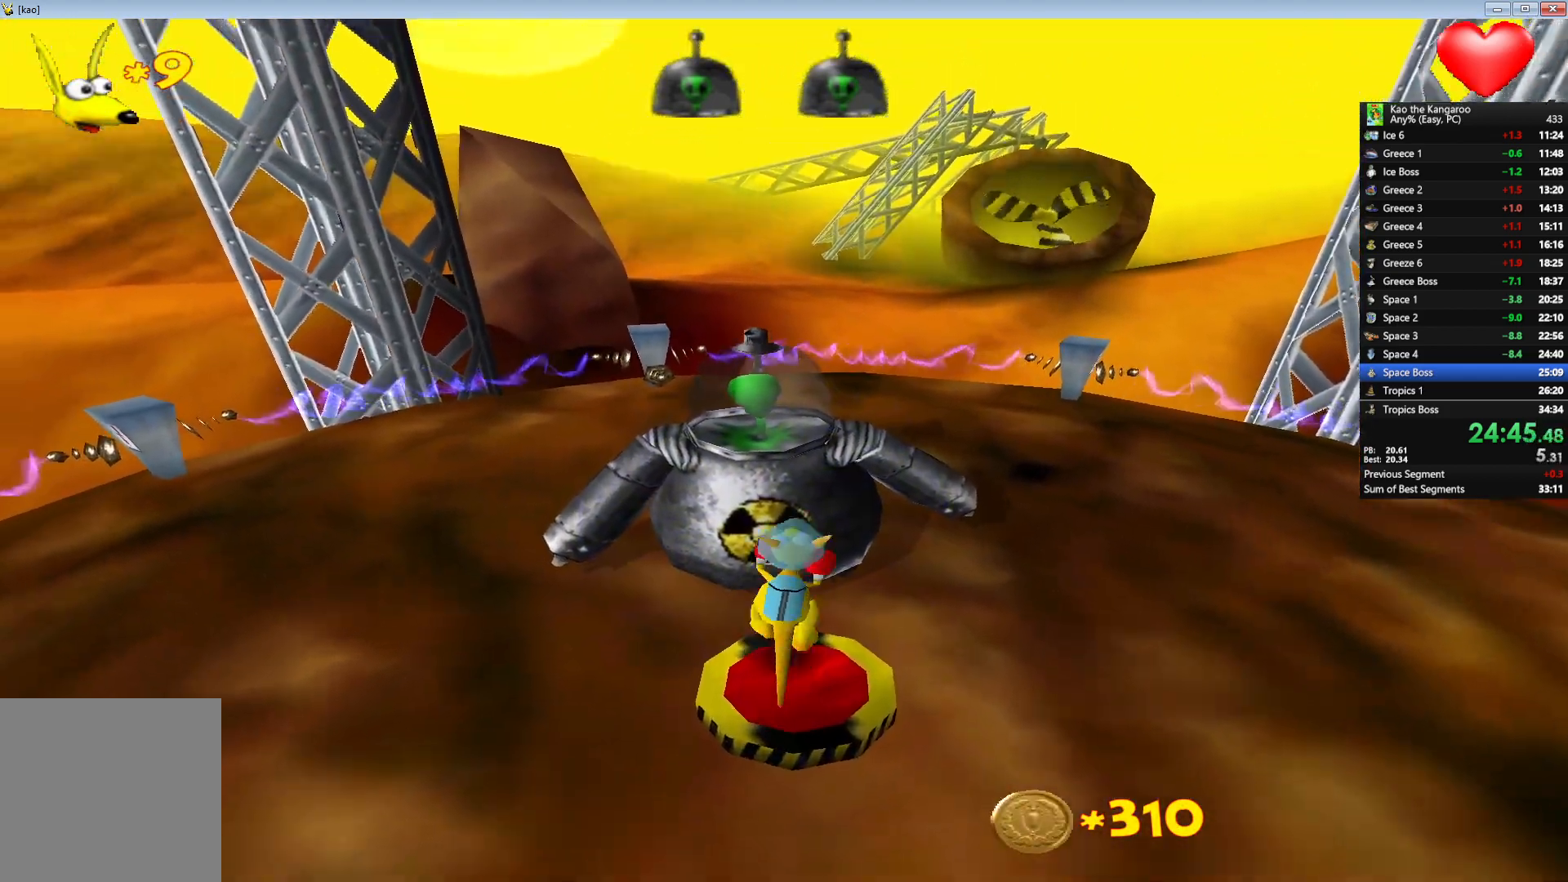
{"keys": ["up", "v"], "events": [[50, "x", "up"], [100, "up", "up"], [150, "v", "down"], [217, "up", "down"], [250, "v", "up"], [300, "v", "down"], [383, "v", "up"], [433, "v", "down"]]}
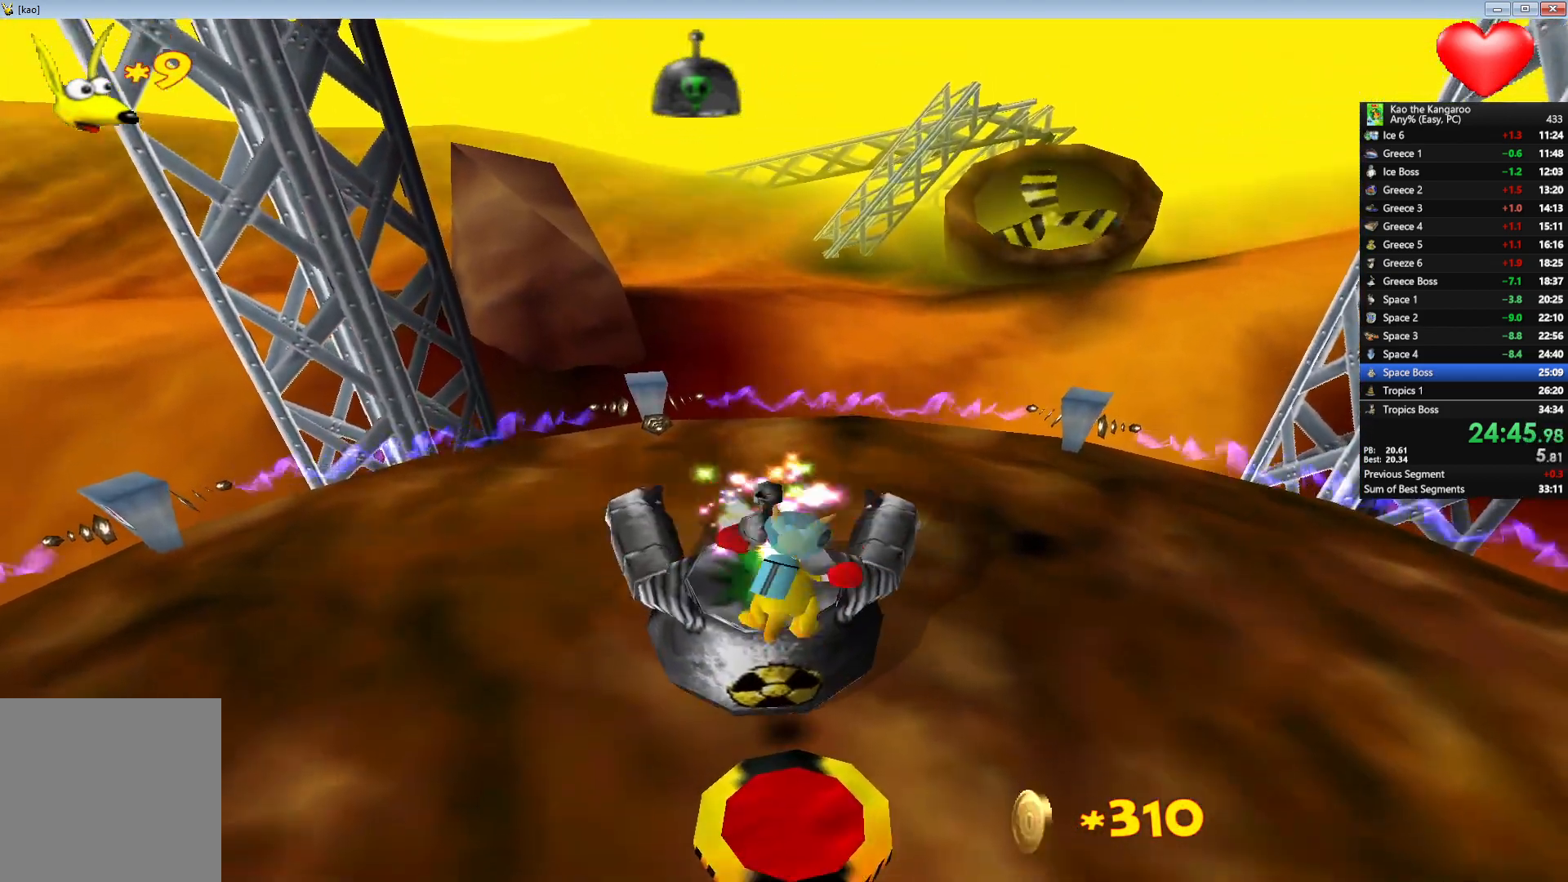
{"keys": [], "events": [[33, "up", "up"], [33, "v", "up"], [167, "down", "down"], [367, "down", "up"]]}
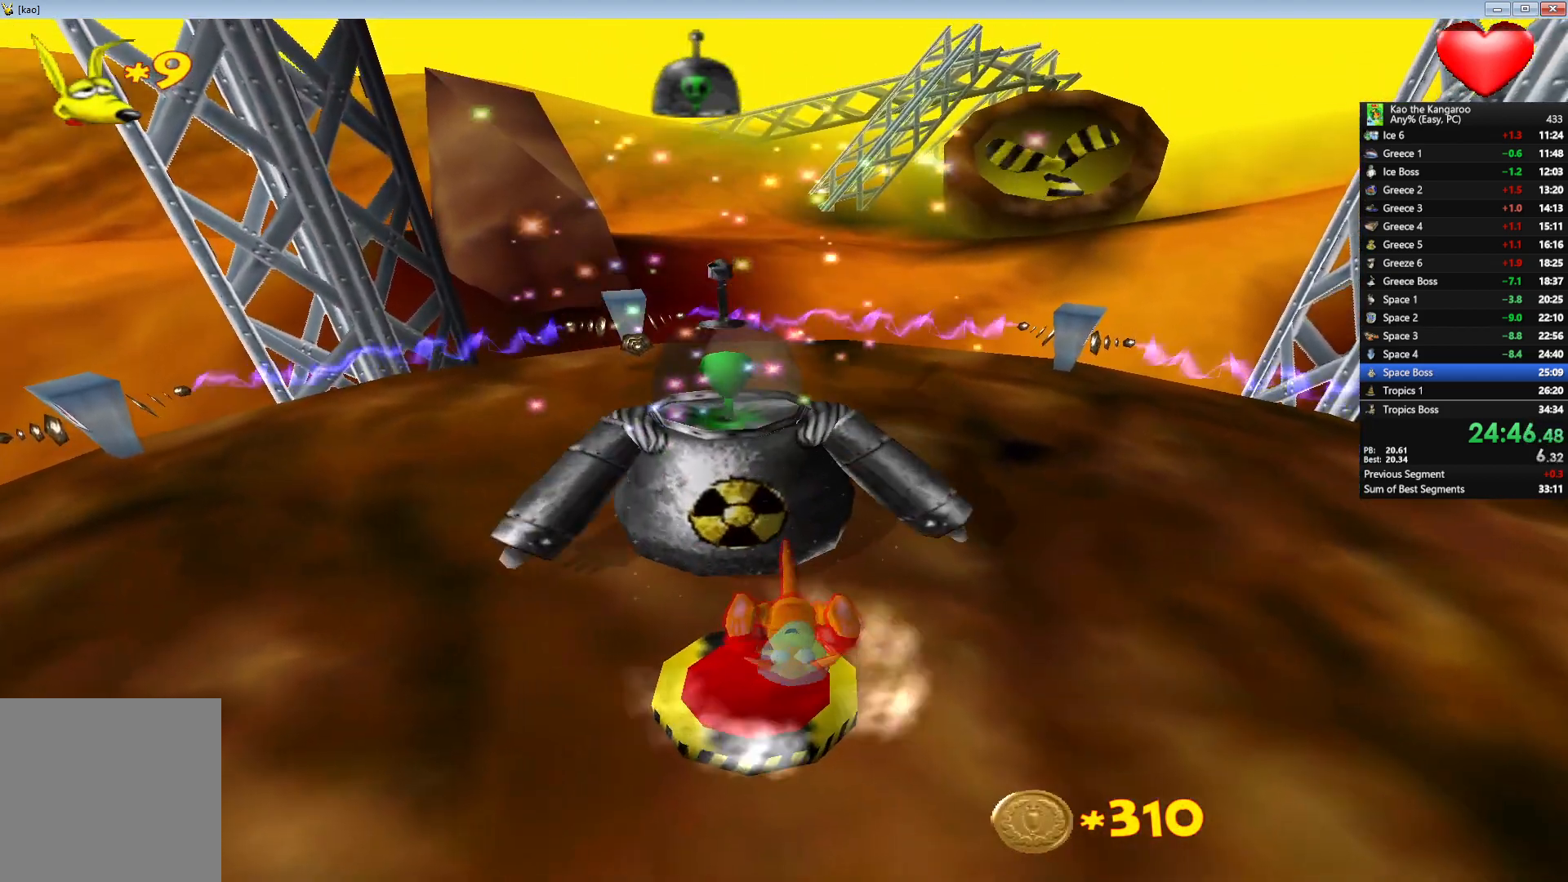
{"keys": ["down"], "events": [[417, "down", "down"]]}
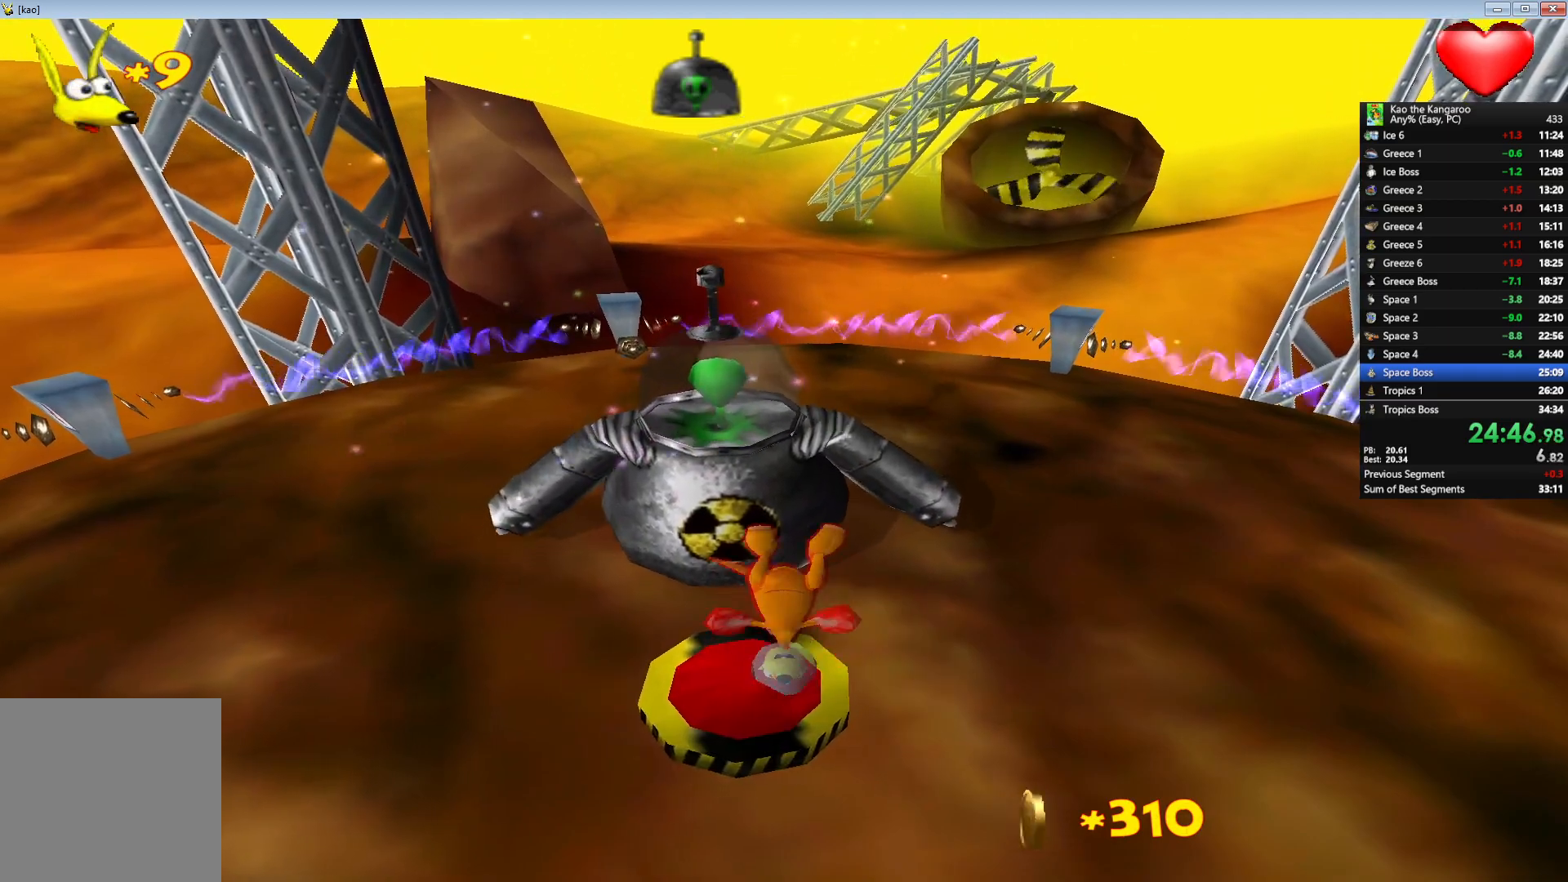
{"keys": [], "events": [[333, "down", "up"]]}
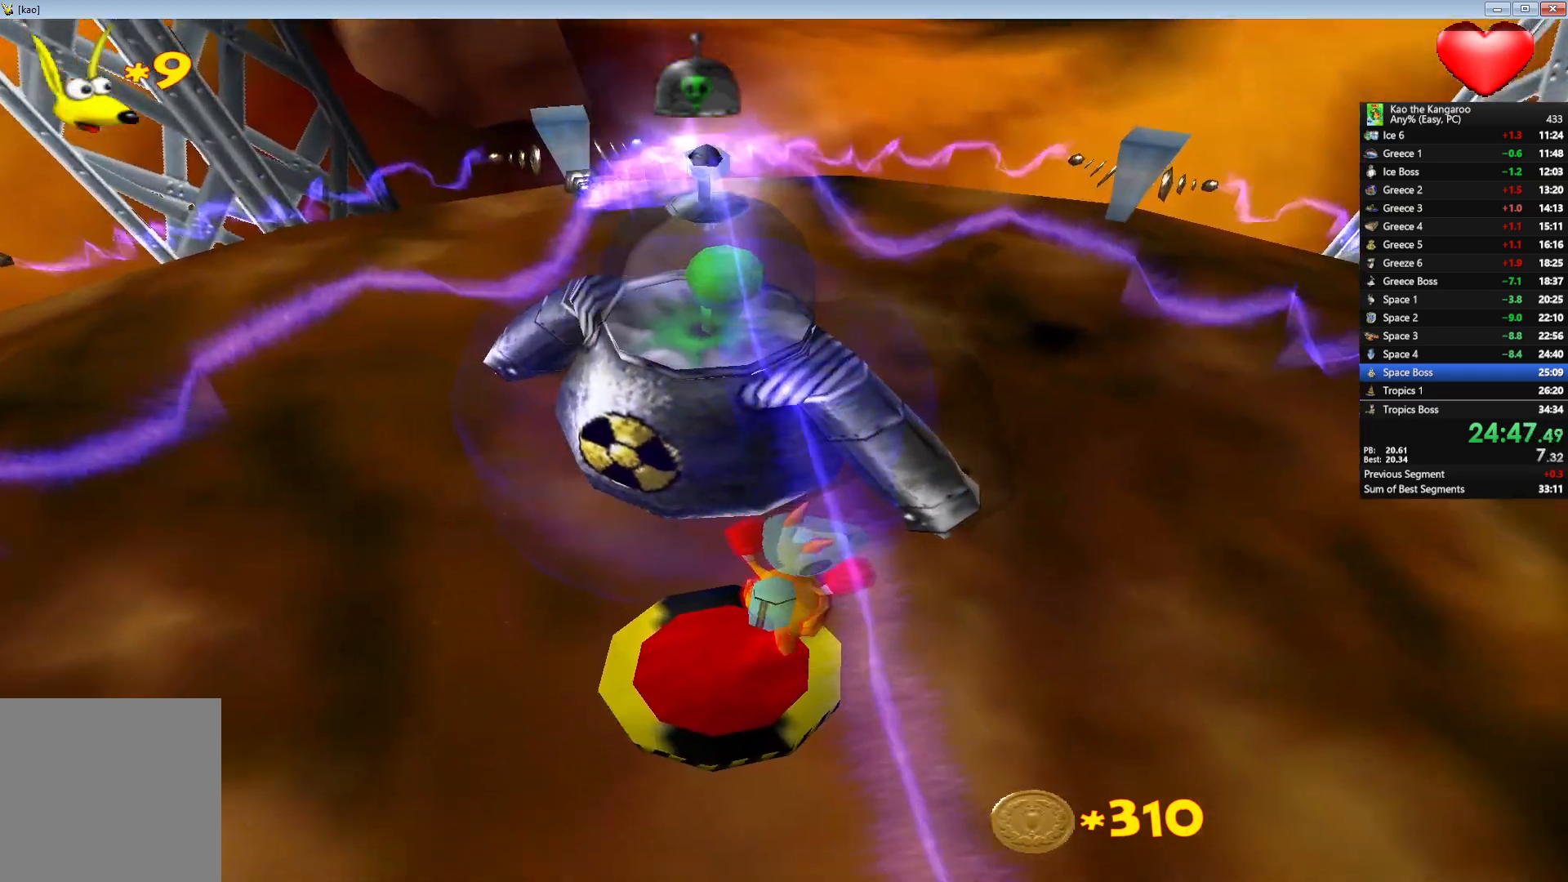
{"keys": [], "events": []}
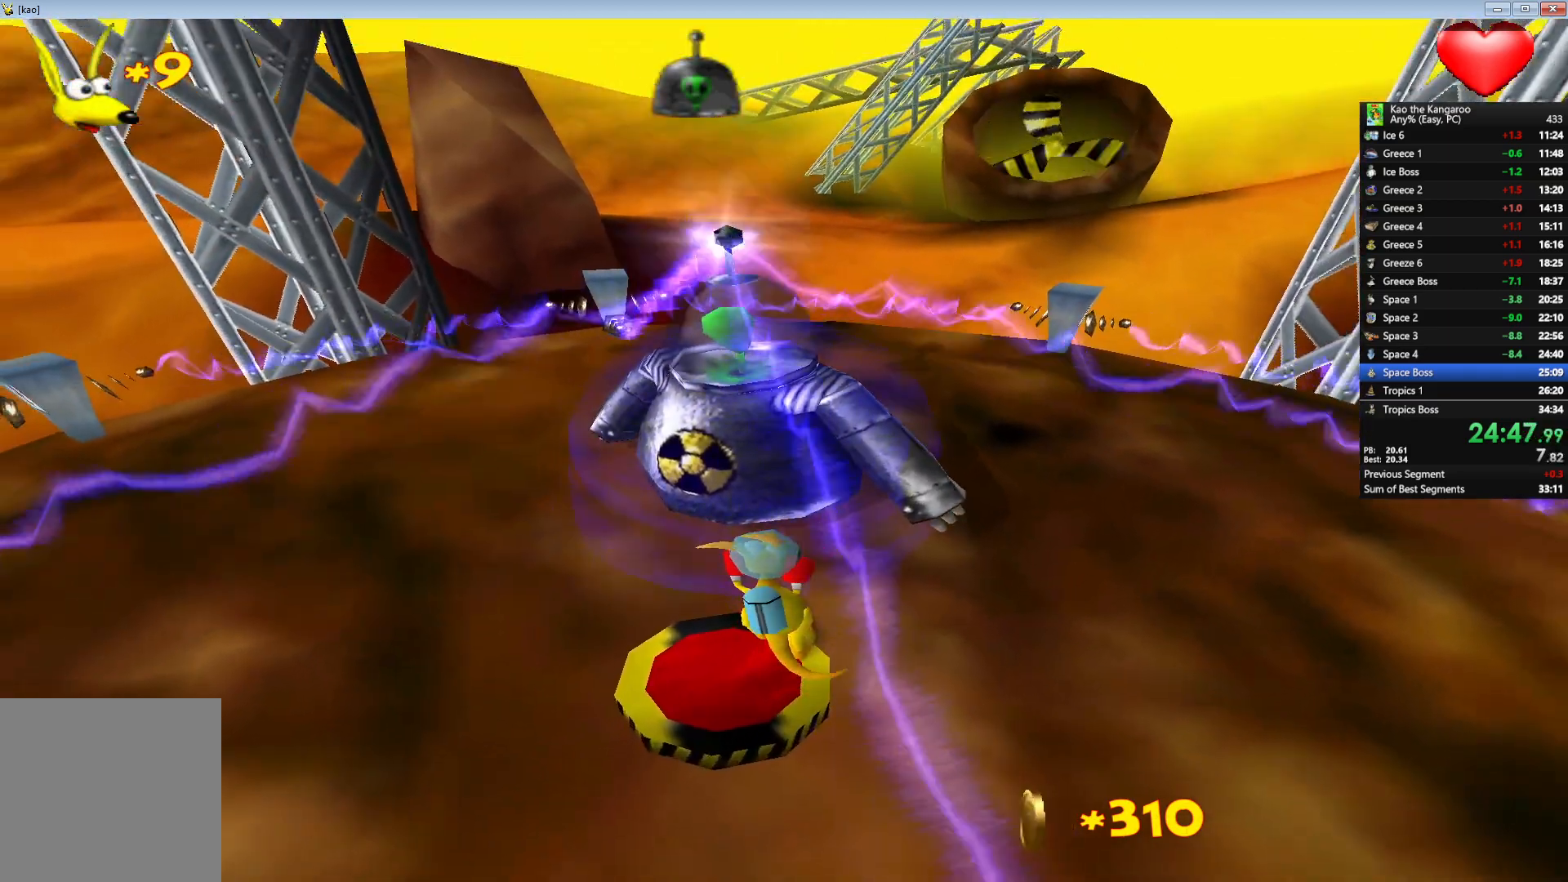
{"keys": [], "events": []}
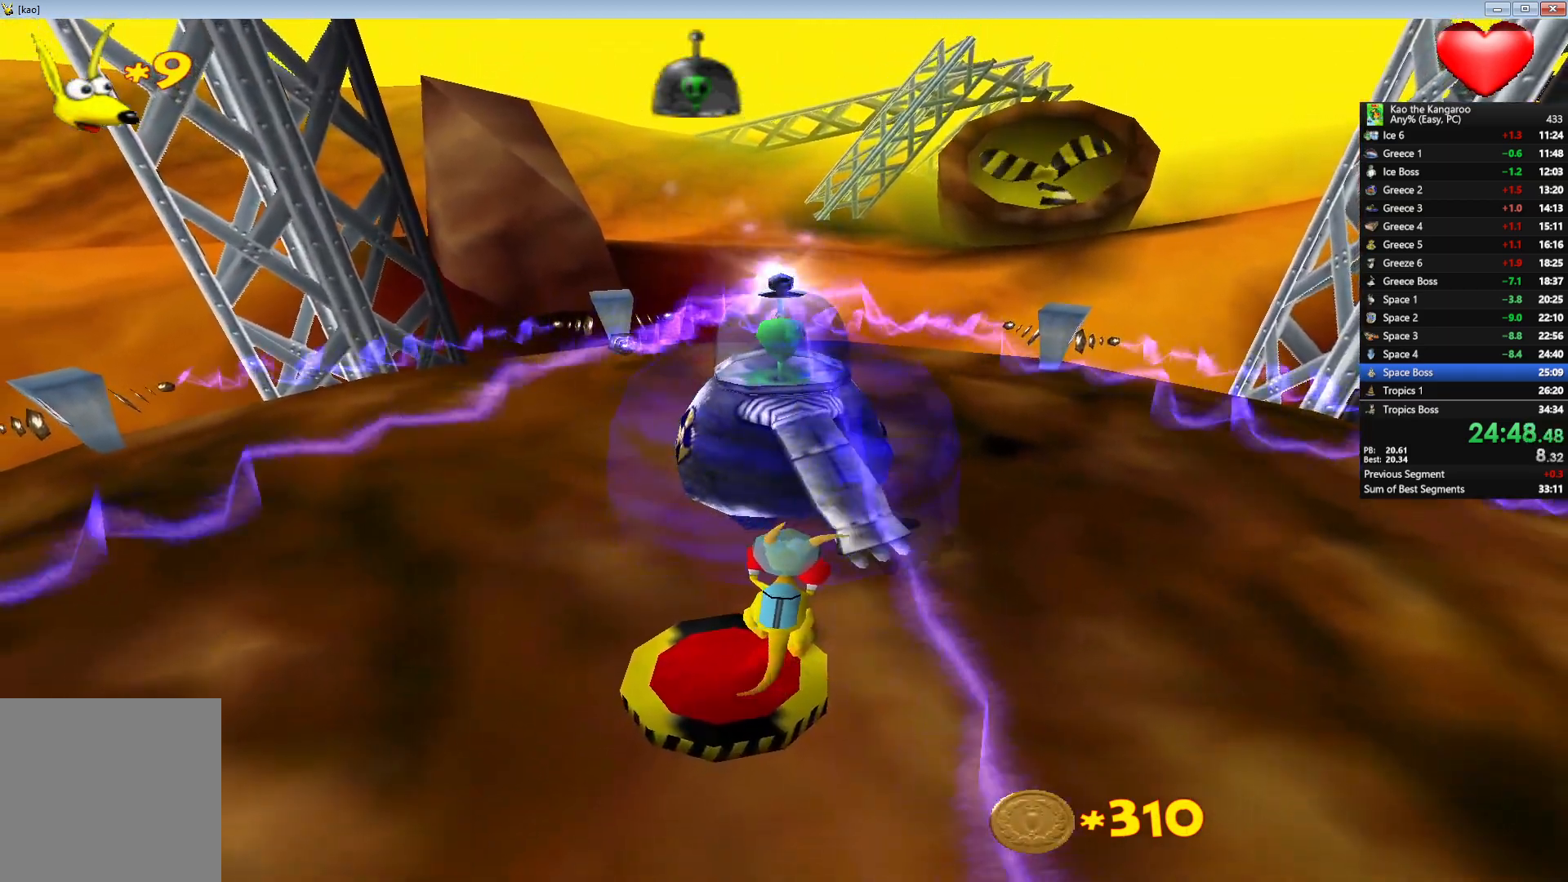
{"keys": [], "events": []}
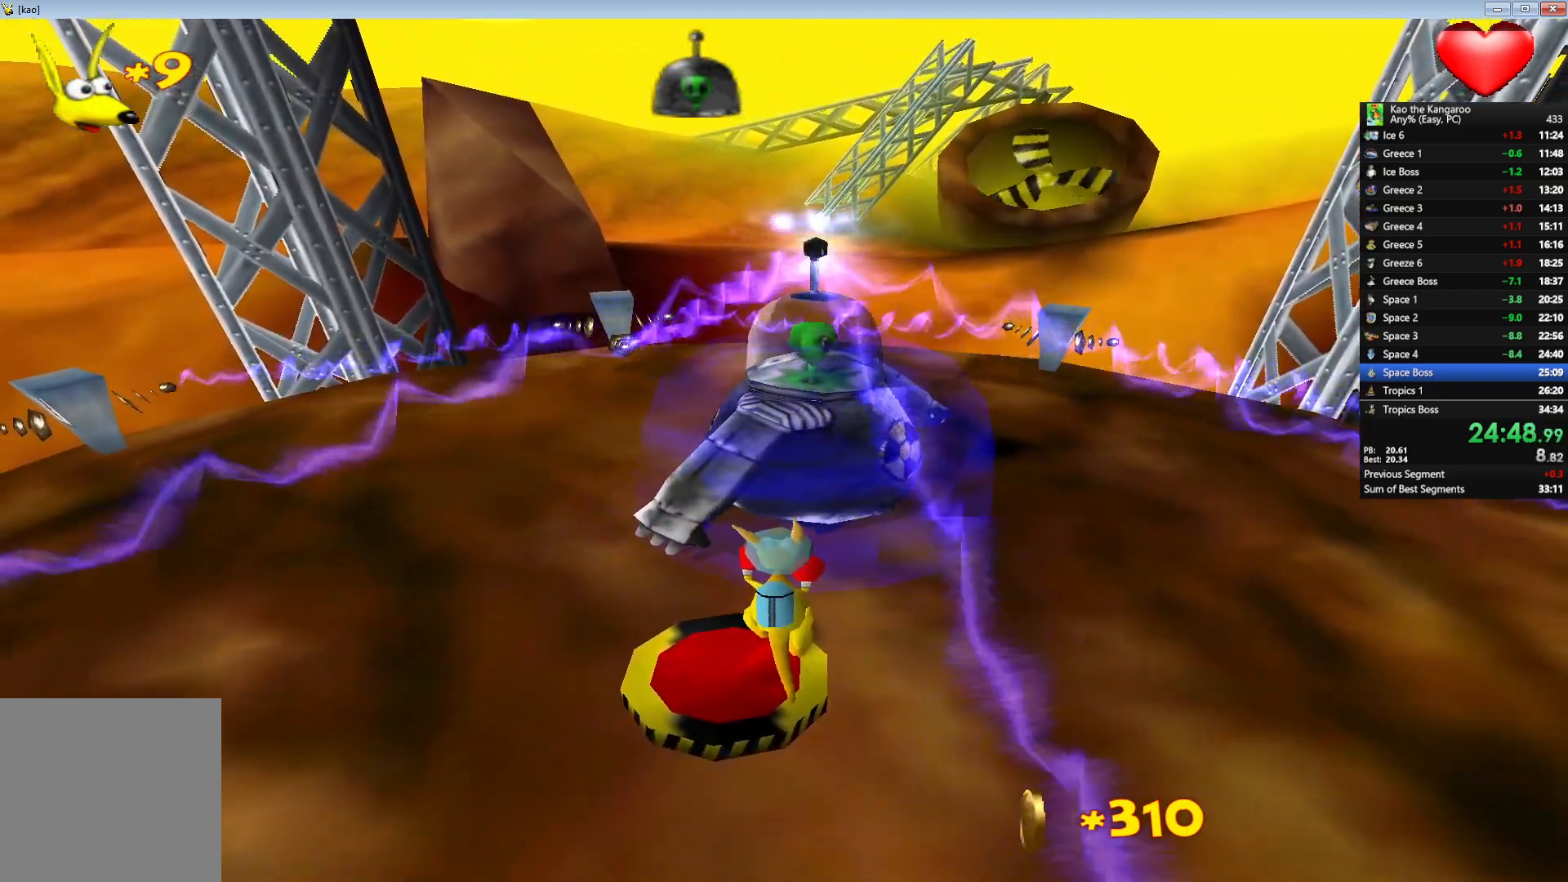
{"keys": [], "events": []}
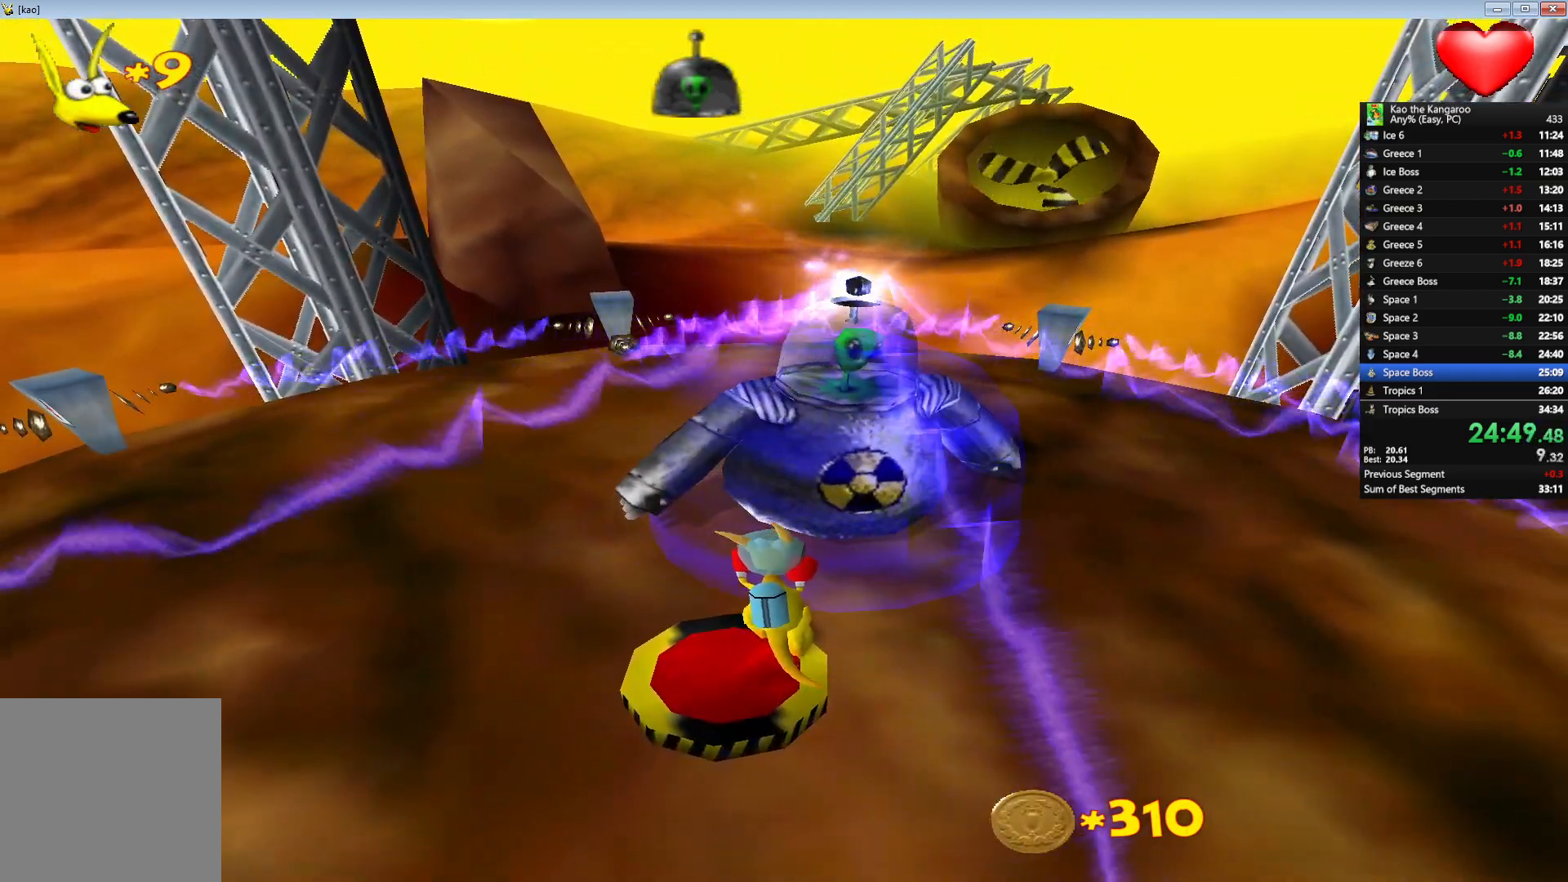
{"keys": [], "events": []}
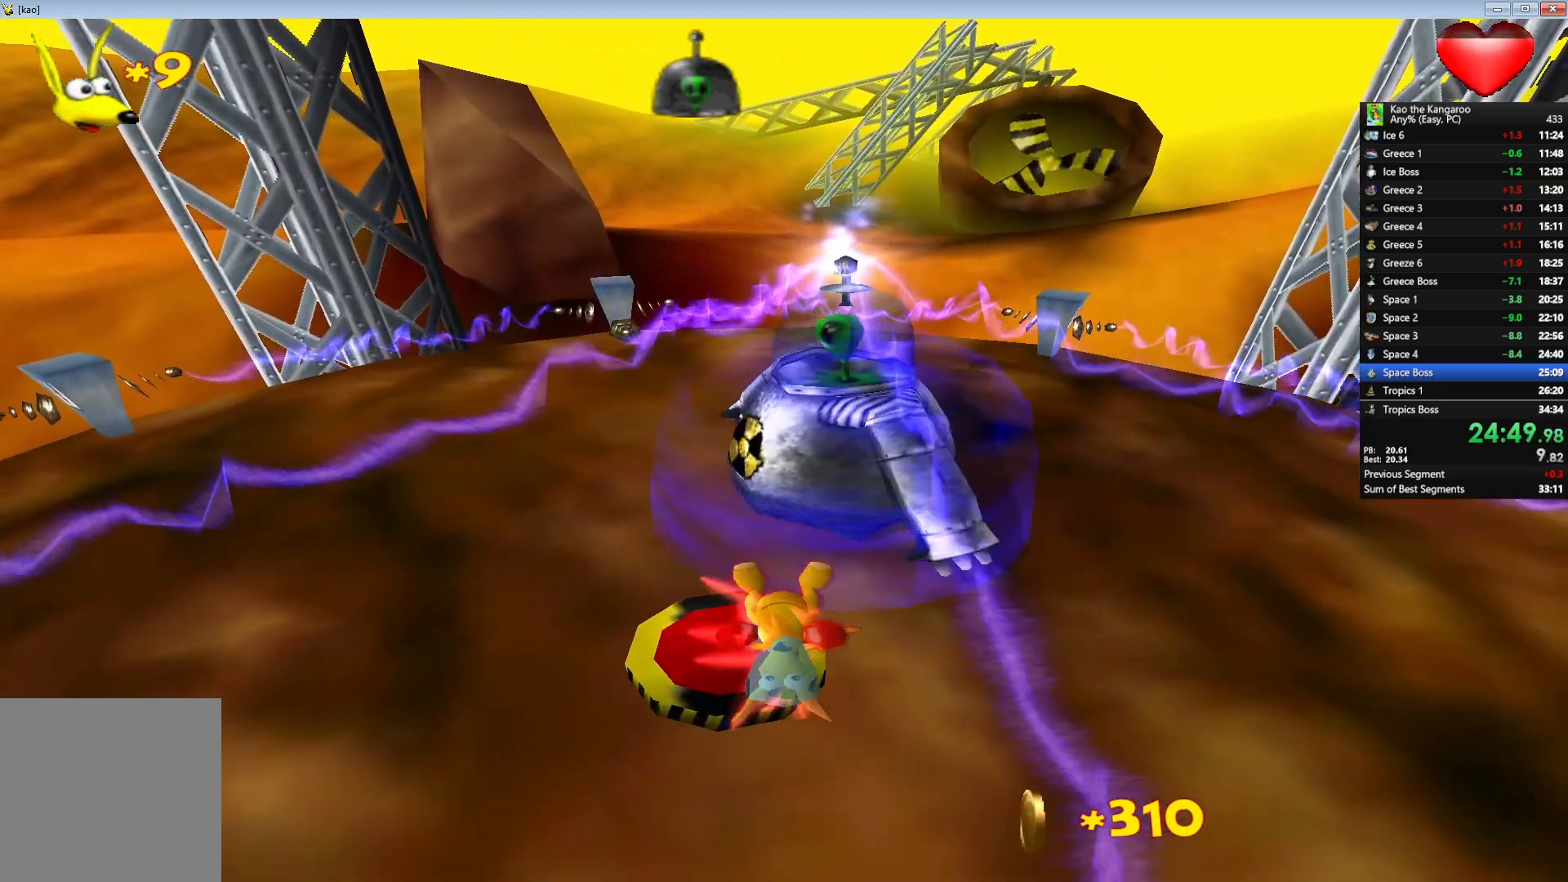
{"keys": [], "events": []}
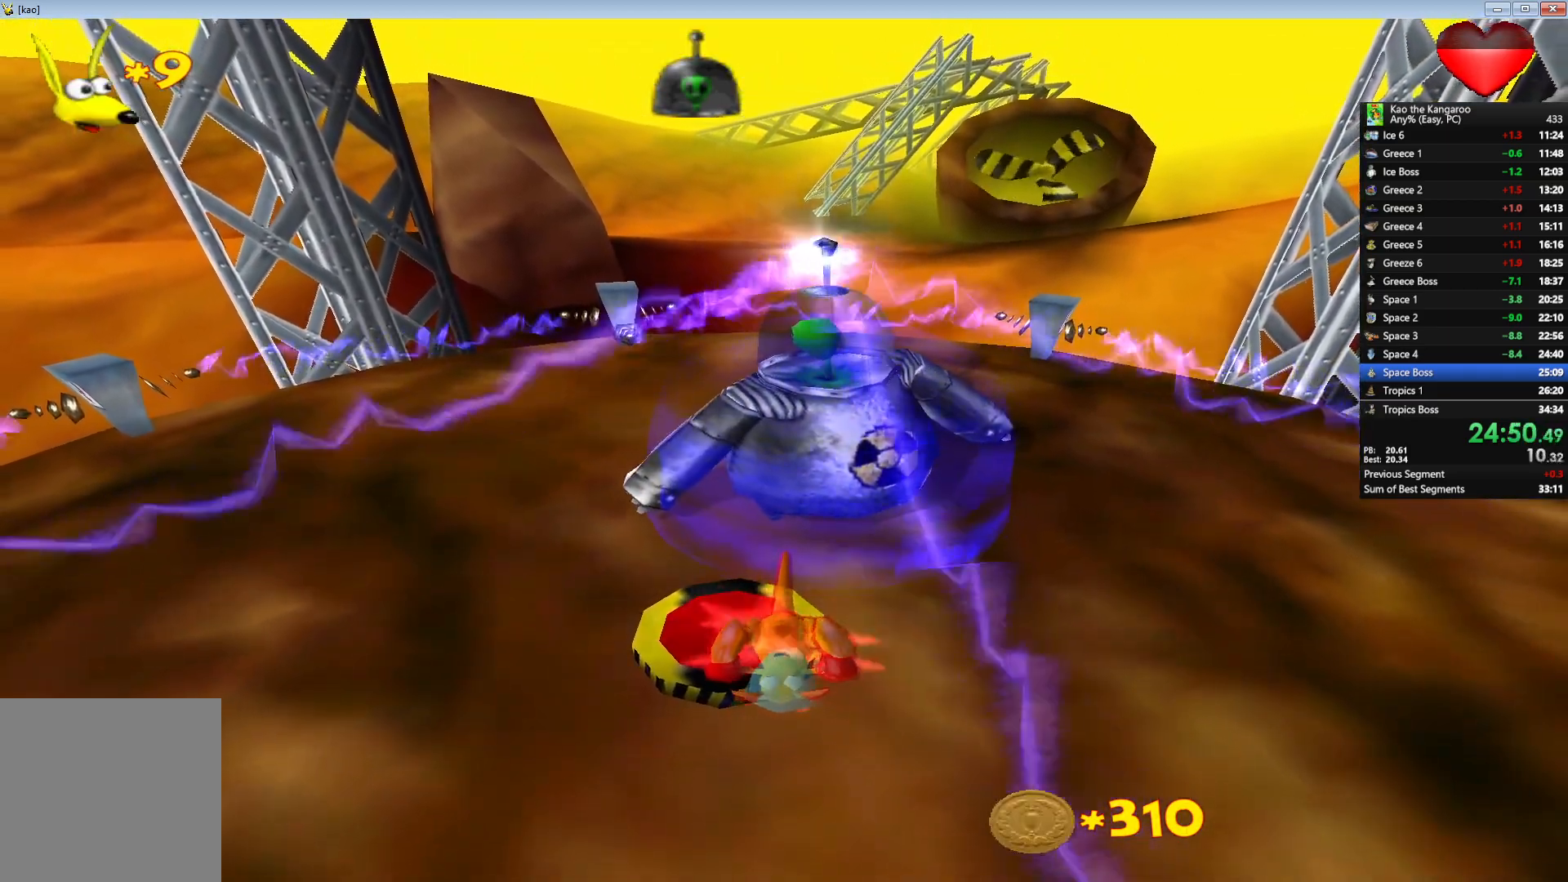
{"keys": [], "events": []}
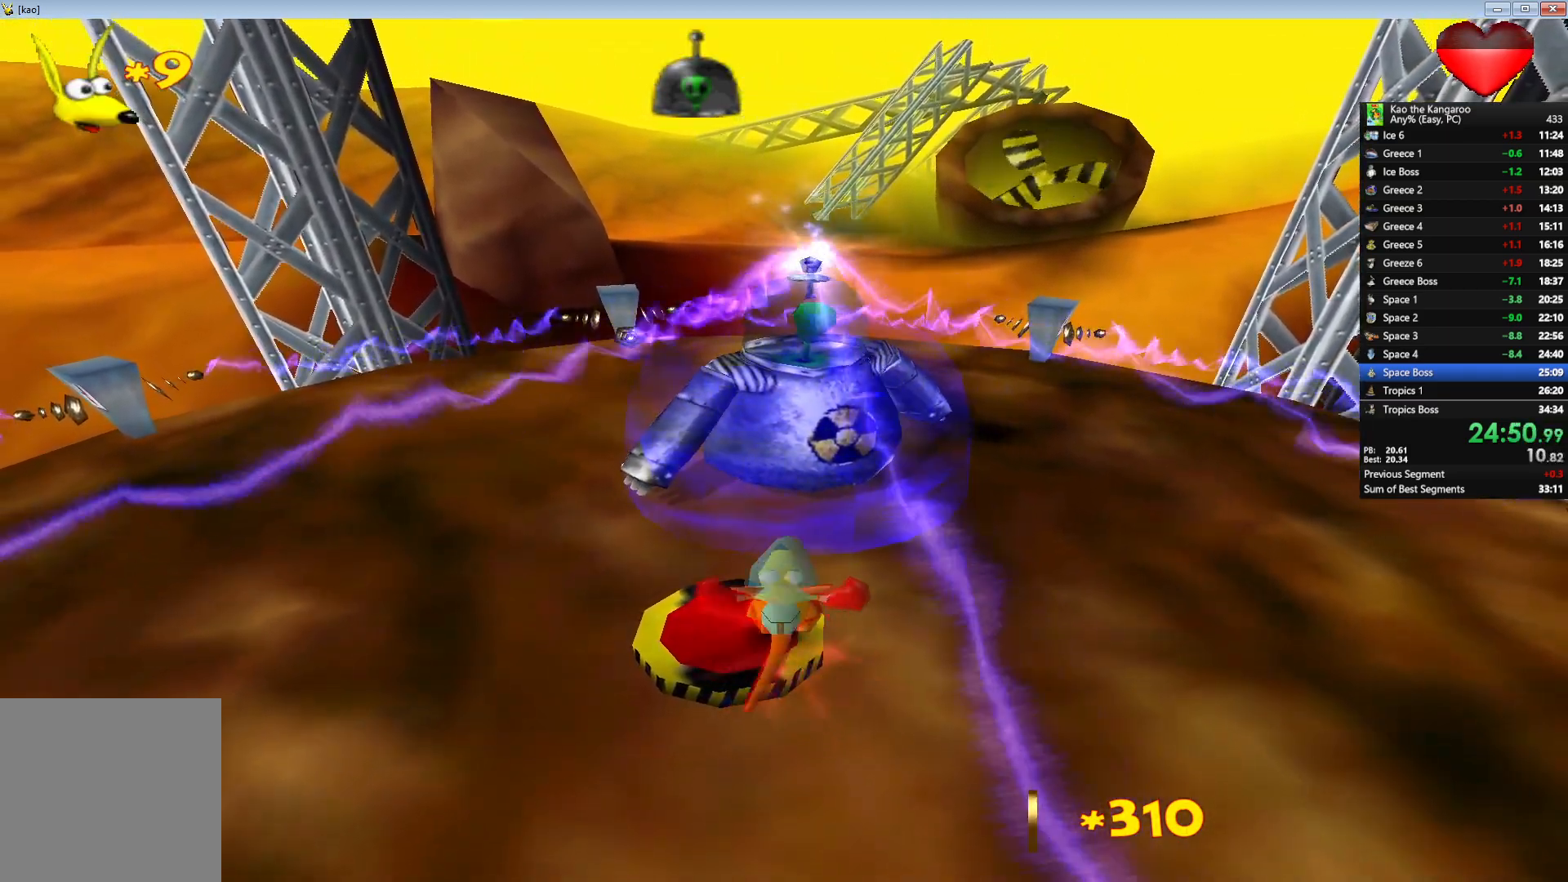
{"keys": [], "events": []}
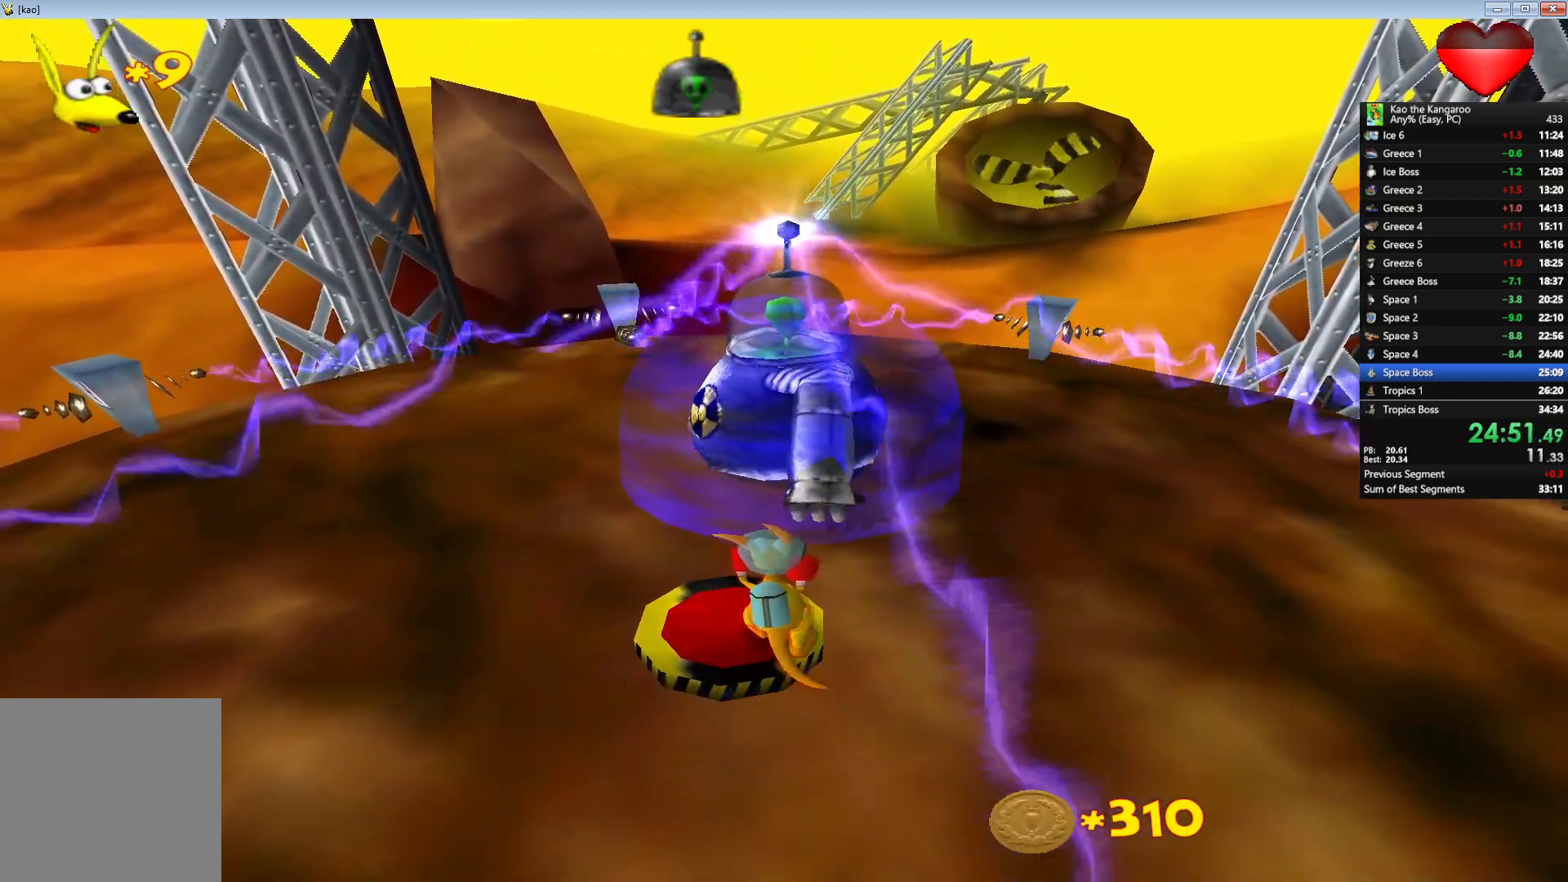
{"keys": ["up"], "events": [[50, "left", "down"], [317, "left", "up"], [433, "up", "down"]]}